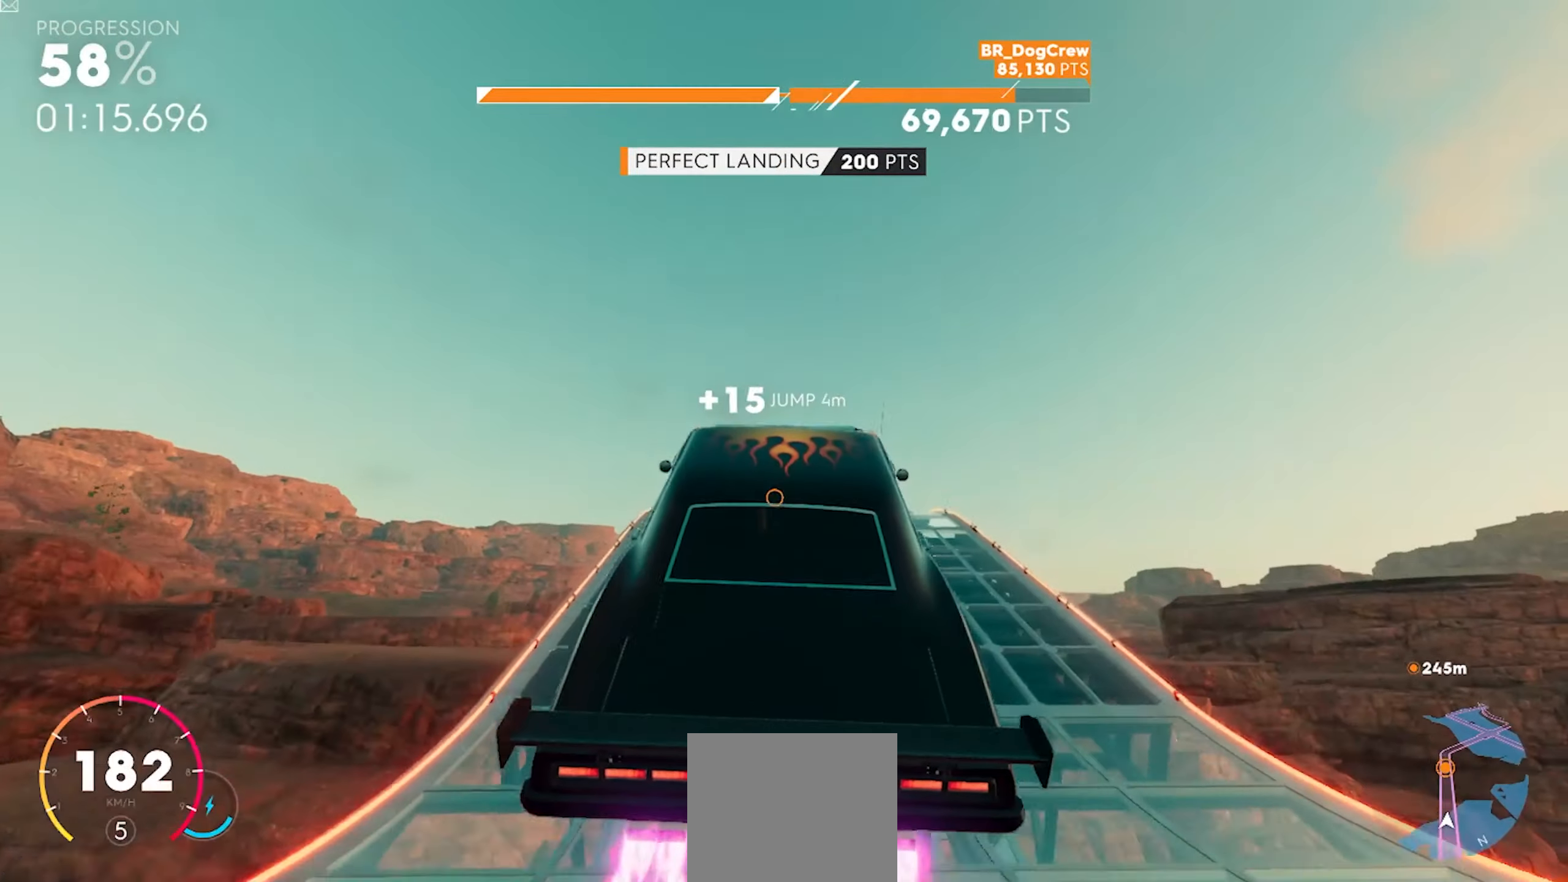
Gameplay with a controller (Xbox layout); each line is a JSON object with the inputs held at the frame after it (dt_ms = milliseconds from this image to that frame). "button_events" lists button changes between this image and that frame as [ms after this image, input, new state], when the widget could be followed in between (sticks are given only as held states). Not read: HOME Y.
{"dt_ms": 500, "buttons": ["R2"], "left_stick": "up-left", "right_stick": "center", "button_events": [[383, "A", "up"]]}
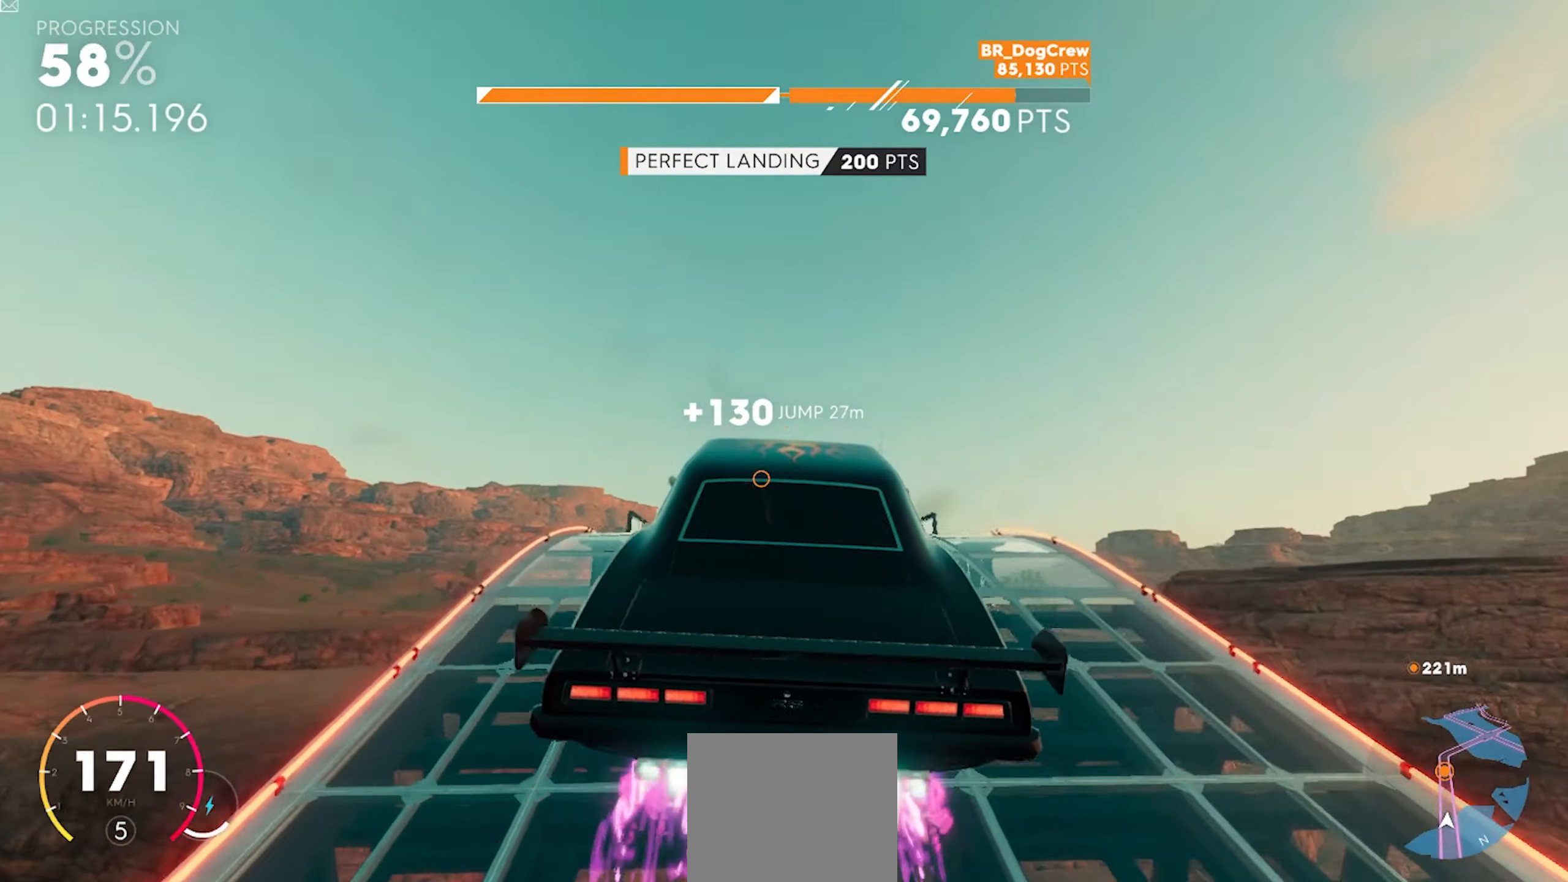
{"dt_ms": 500, "buttons": ["R2"], "left_stick": "center", "right_stick": "center", "button_events": []}
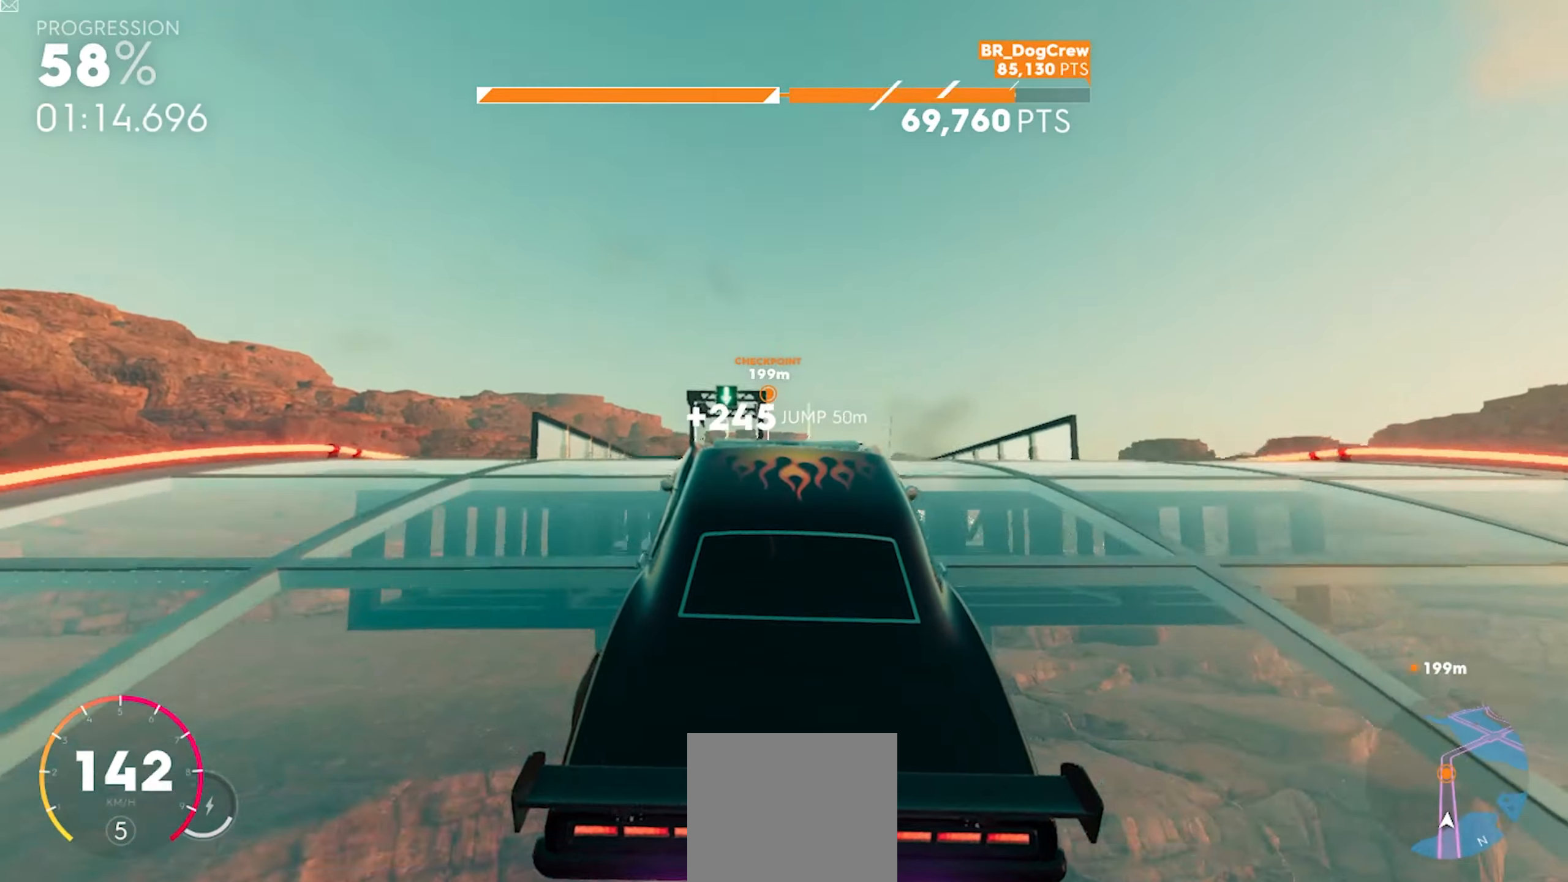
{"dt_ms": 500, "buttons": ["R2"], "left_stick": "right", "right_stick": "center", "button_events": []}
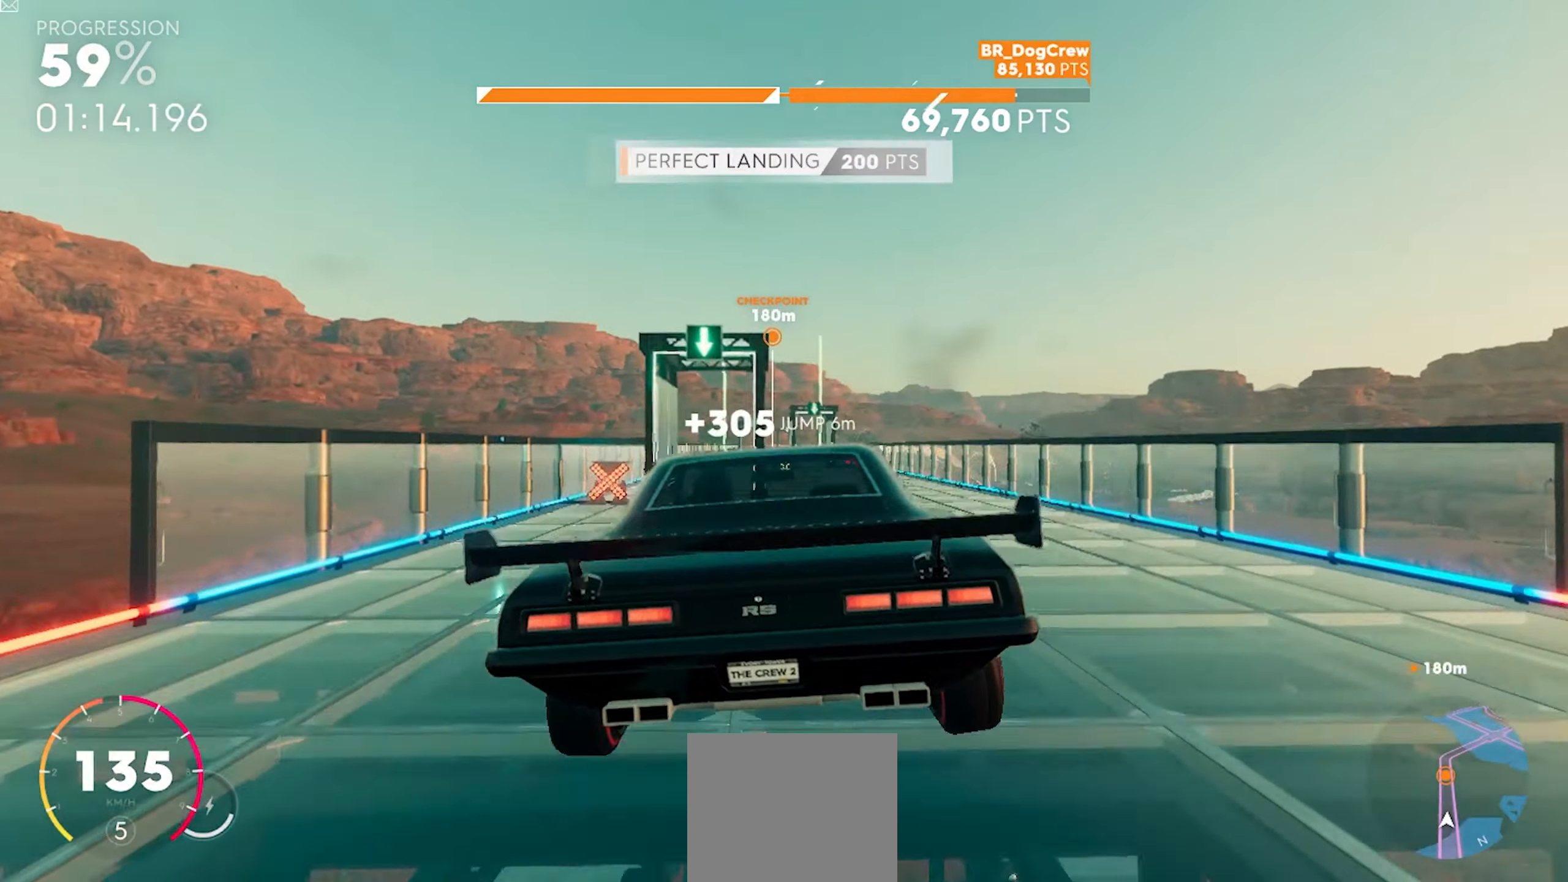
{"dt_ms": 500, "buttons": ["R2"], "left_stick": "center", "right_stick": "center", "button_events": []}
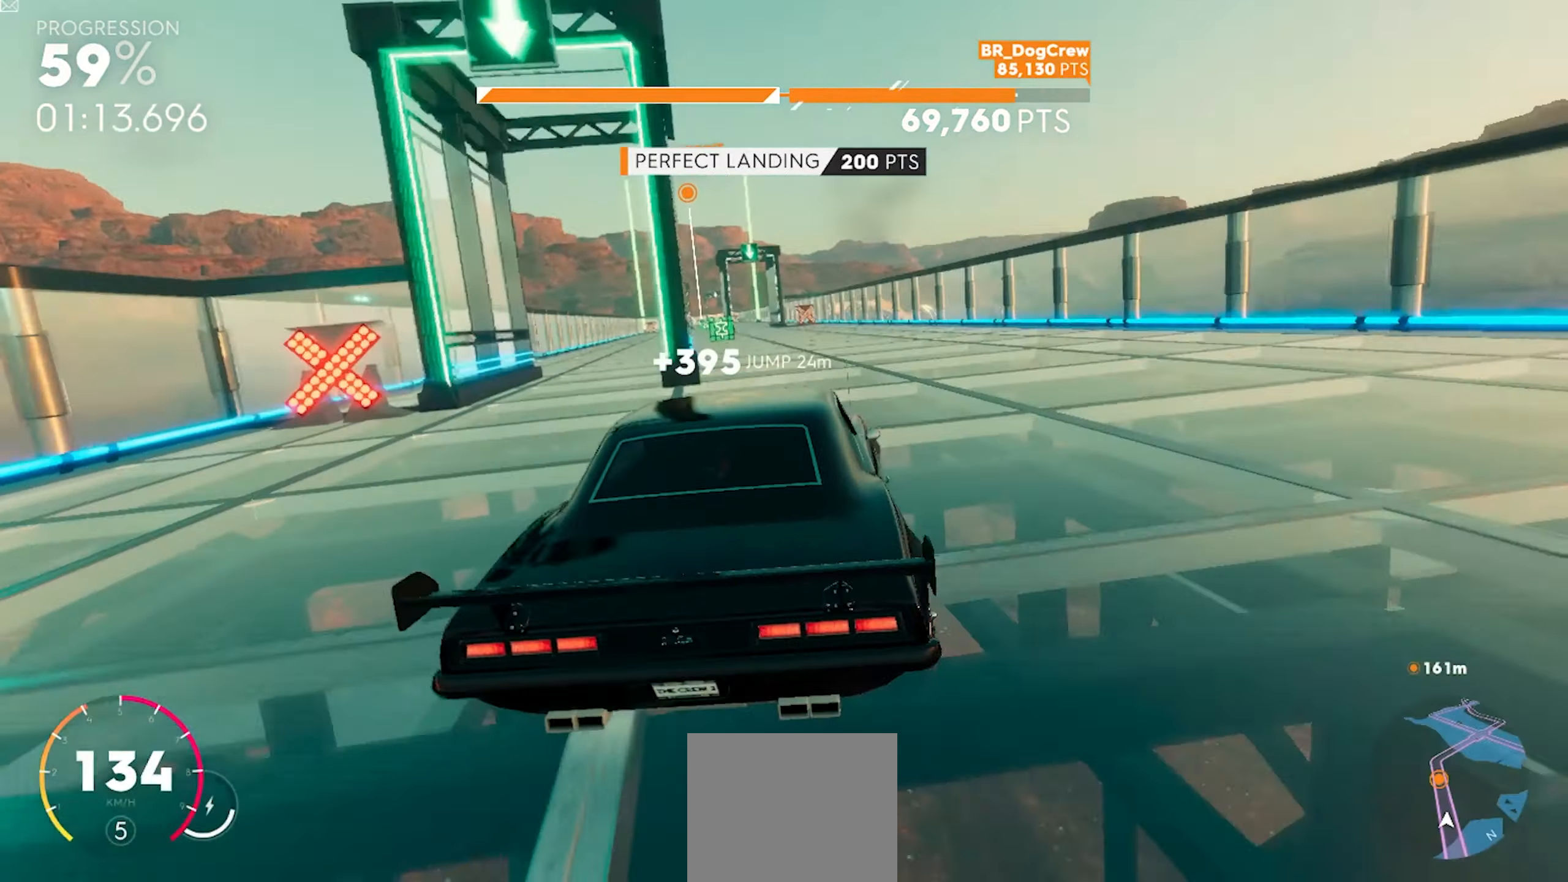
{"dt_ms": 500, "buttons": ["R2"], "left_stick": "down-left", "right_stick": "center", "button_events": []}
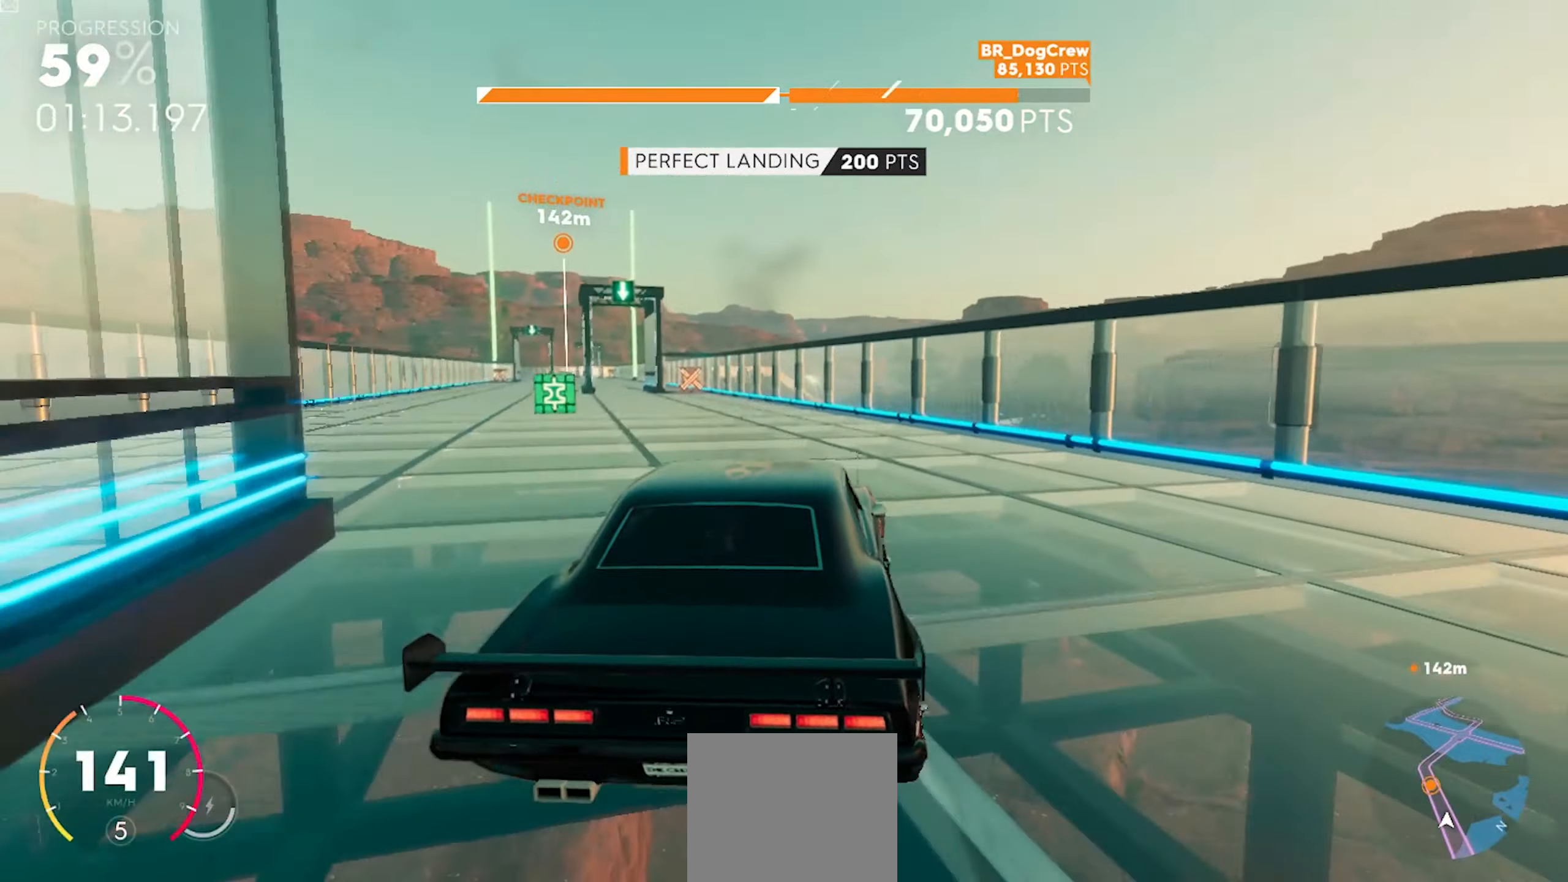
{"dt_ms": 500, "buttons": ["R2"], "left_stick": "down-left", "right_stick": "center", "button_events": []}
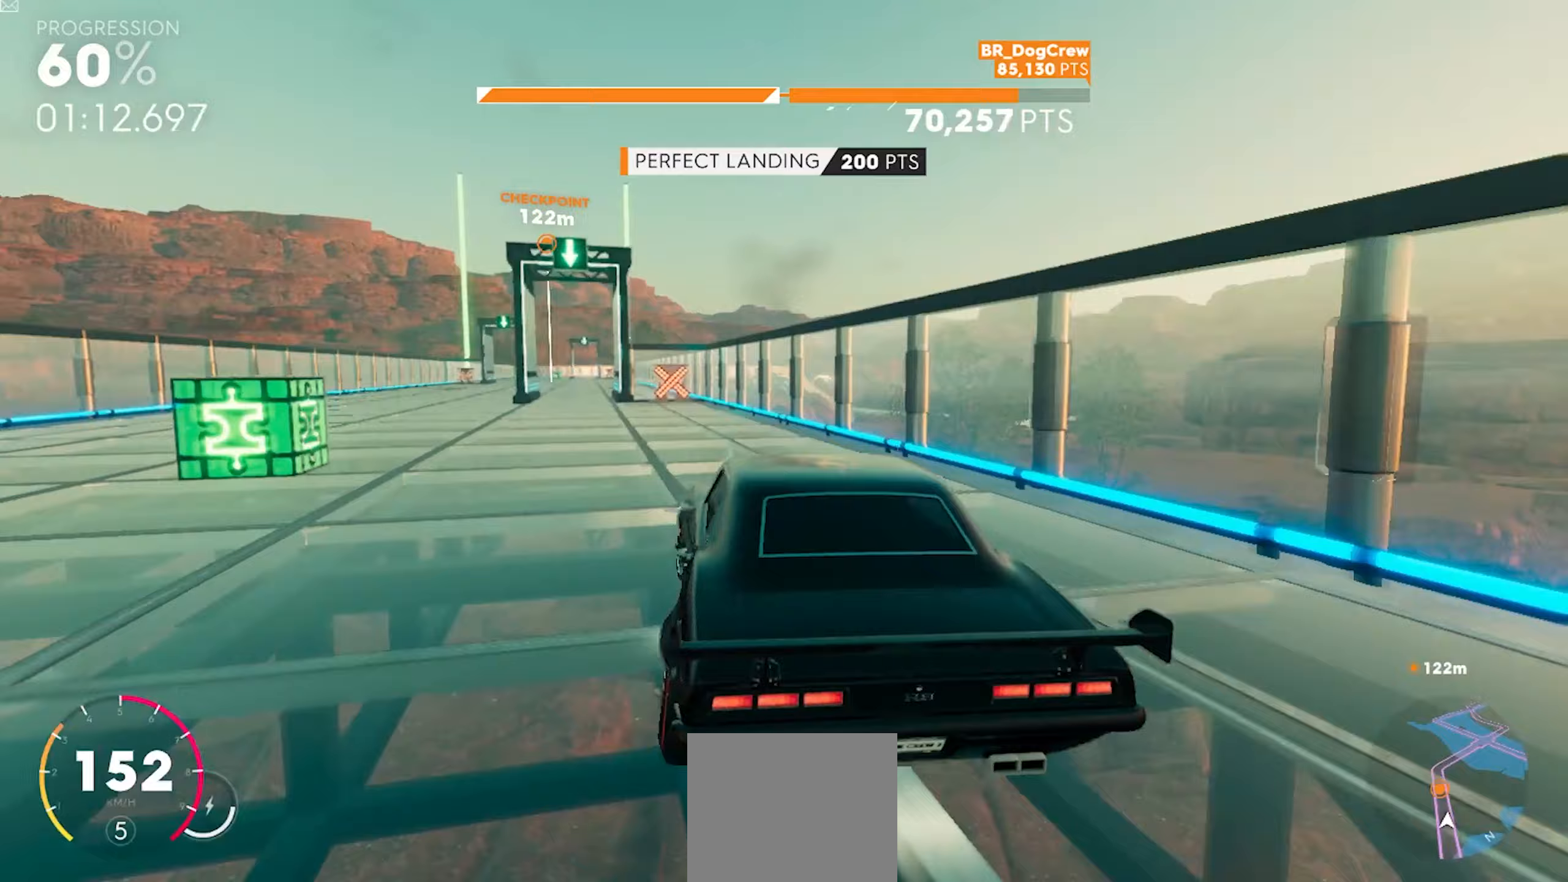
{"dt_ms": 1000, "buttons": ["R2"], "left_stick": "center", "right_stick": "center", "button_events": [[100, "R2", "up"], [167, "R2", "down"]]}
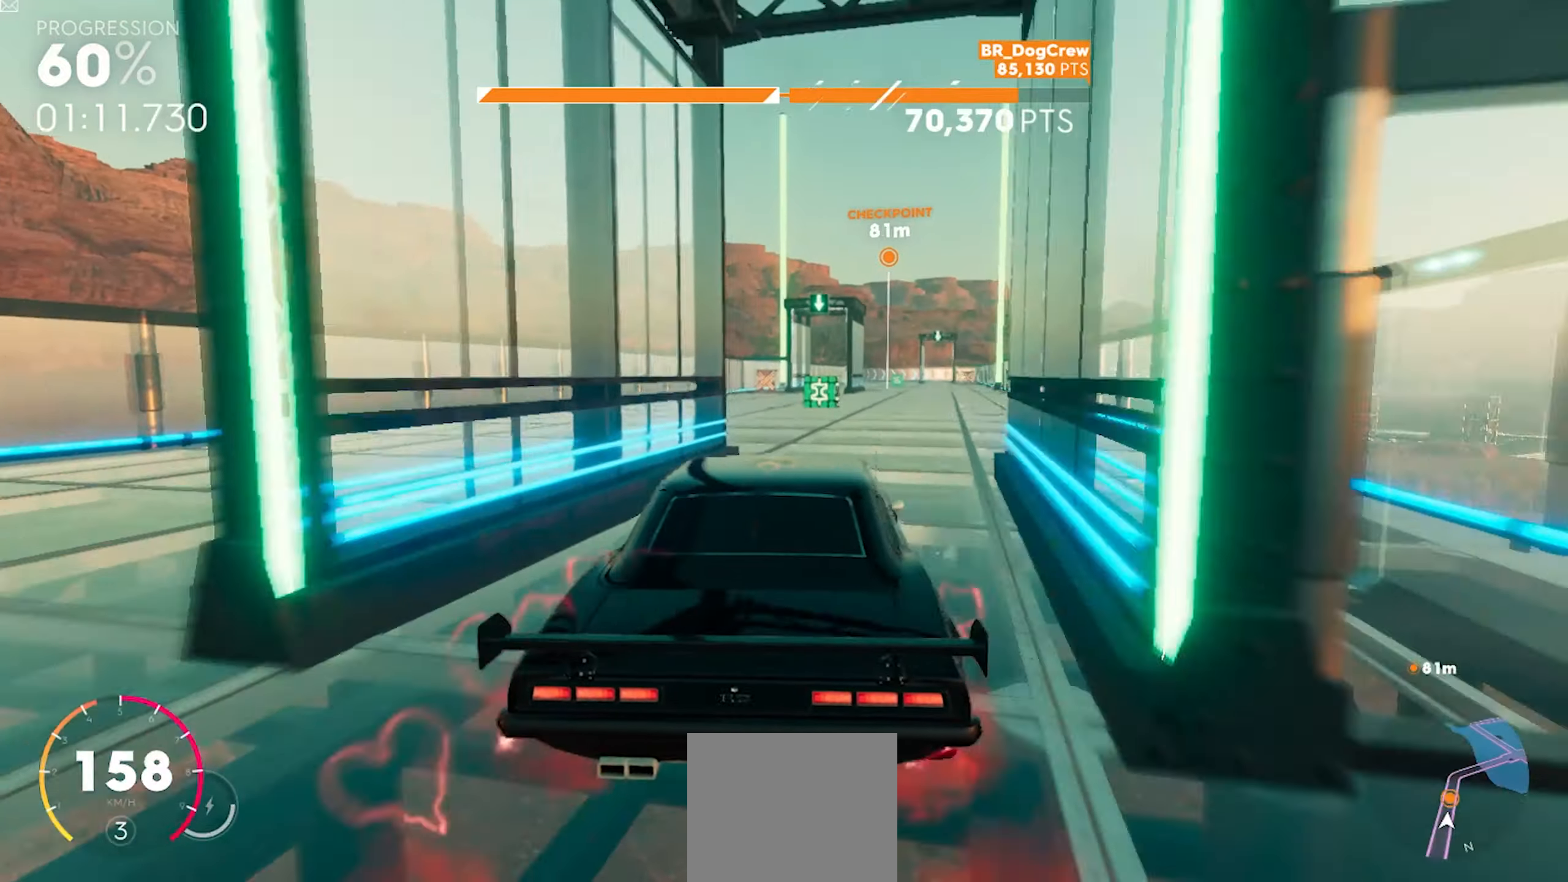
{"dt_ms": 500, "buttons": ["R2"], "left_stick": "right", "right_stick": "center", "button_events": []}
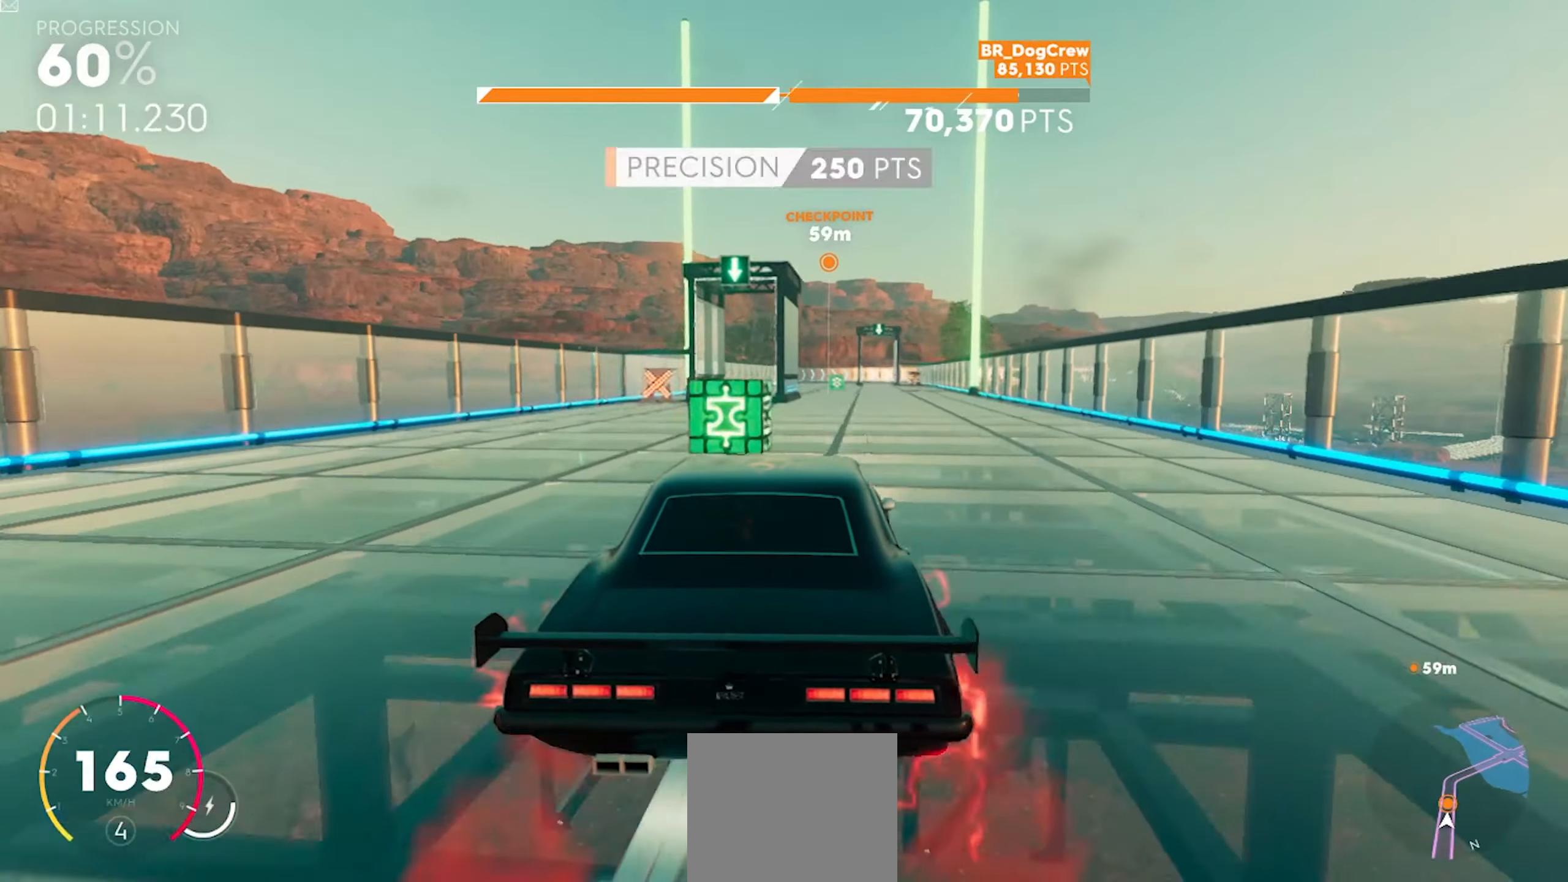
{"dt_ms": 500, "buttons": ["R2"], "left_stick": "center", "right_stick": "center", "button_events": []}
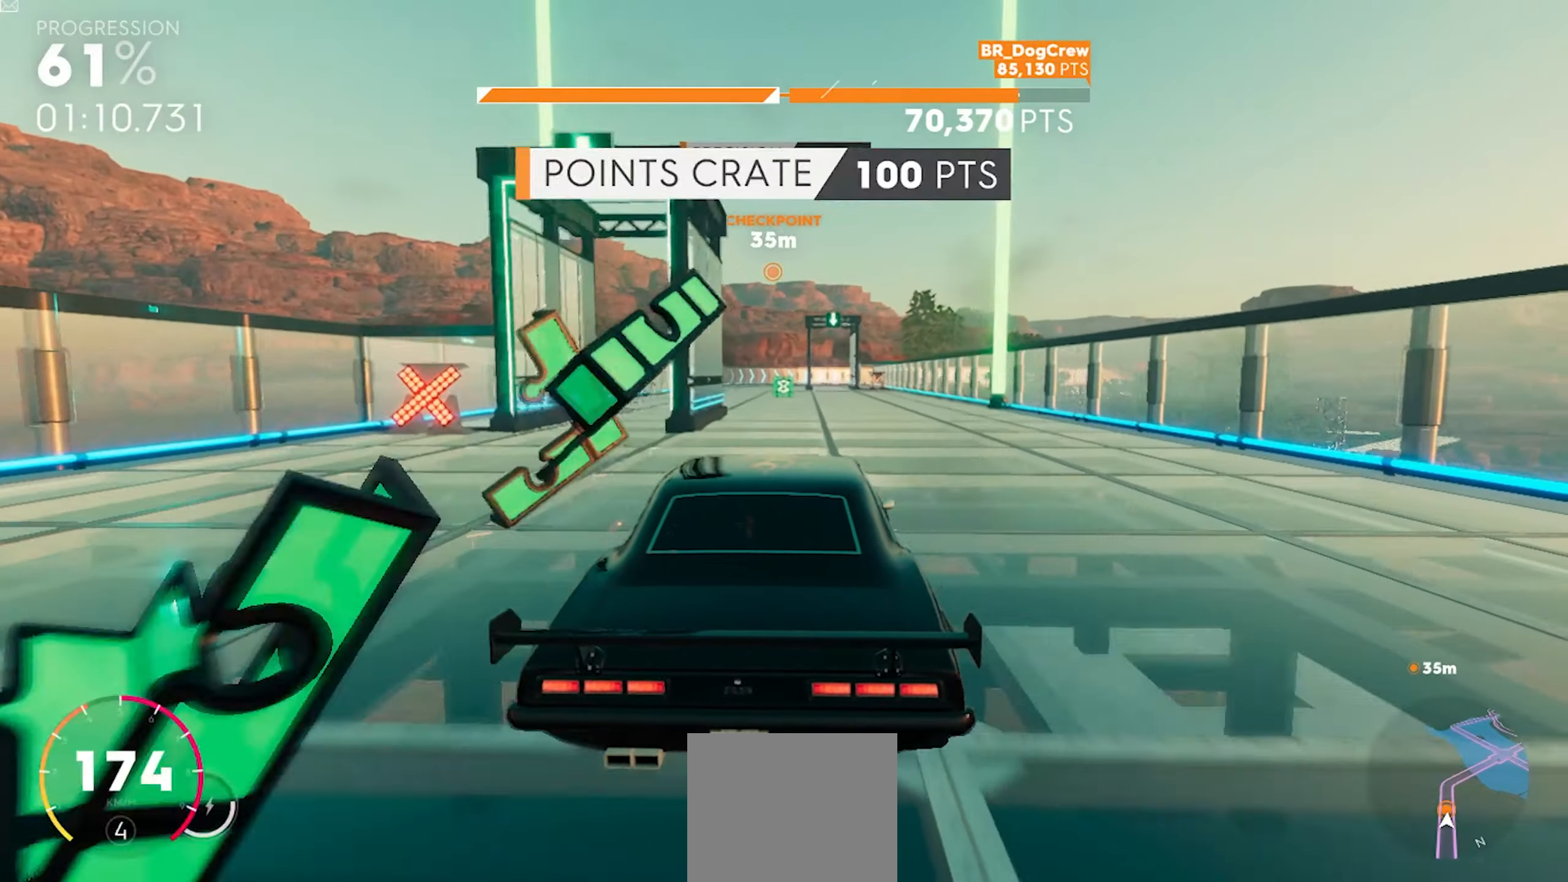
{"dt_ms": 500, "buttons": ["R2"], "left_stick": "center", "right_stick": "center", "button_events": []}
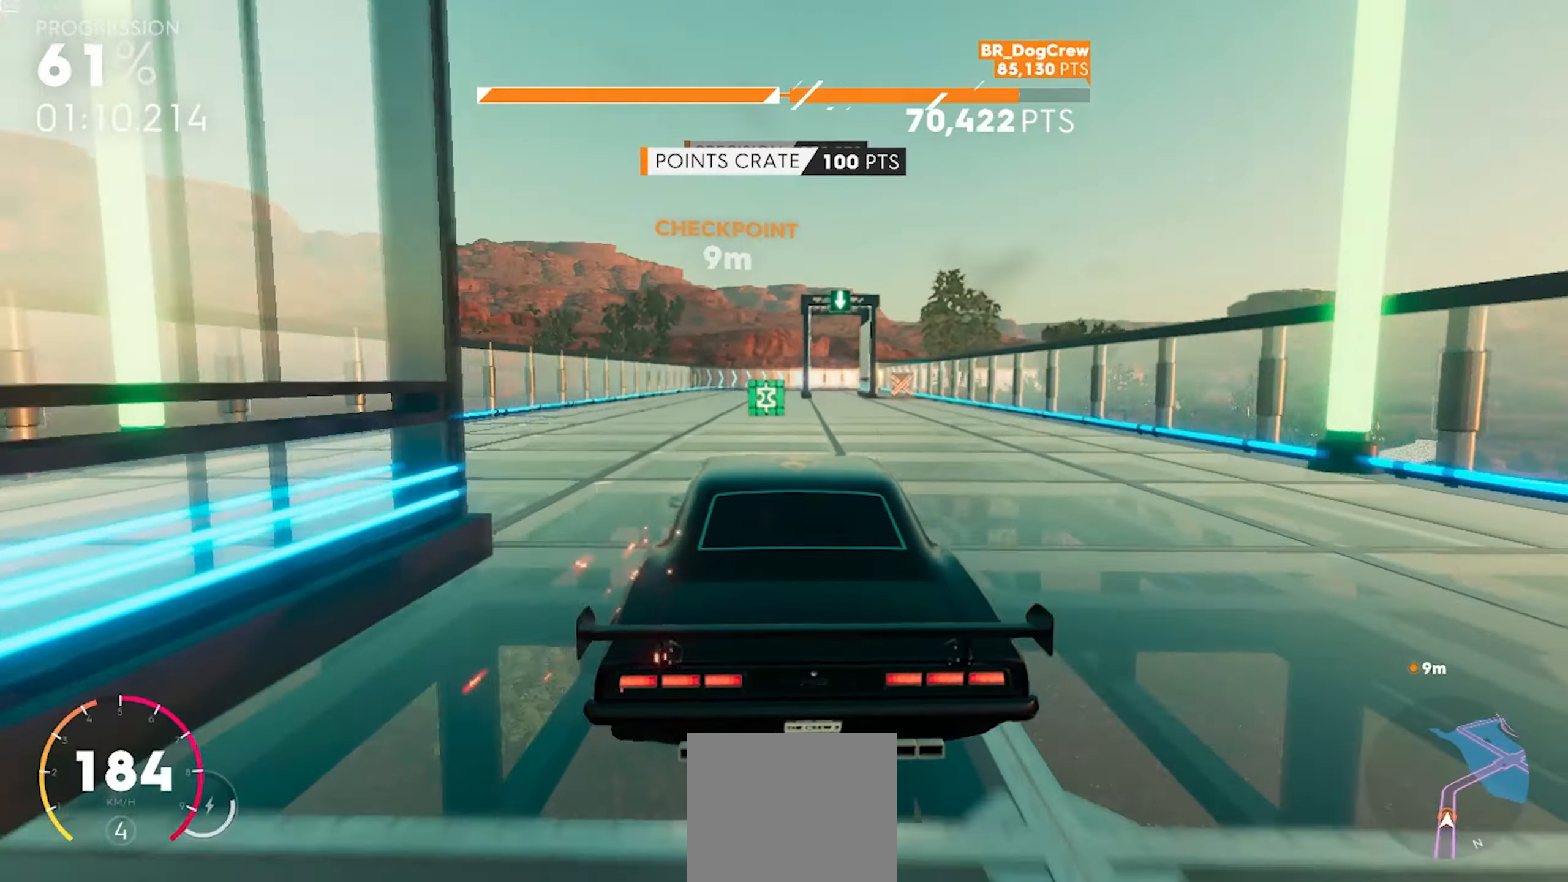
{"dt_ms": 500, "buttons": ["R2"], "left_stick": "right", "right_stick": "center", "button_events": []}
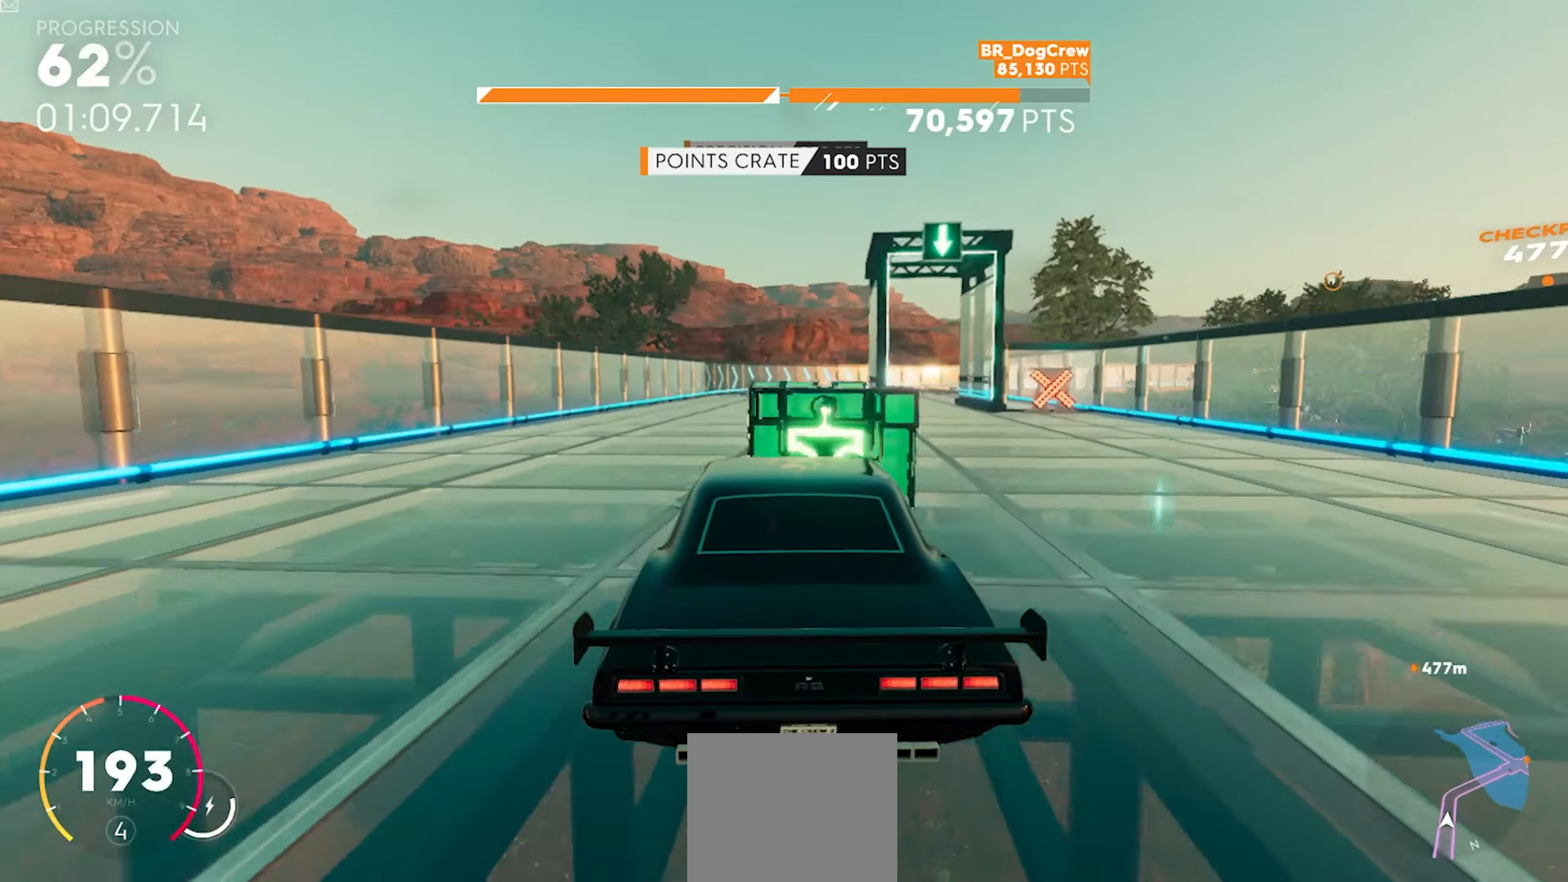
{"dt_ms": 500, "buttons": ["R2"], "left_stick": "left", "right_stick": "center", "button_events": [[150, "A", "down"], [217, "X", "down"], [450, "X", "up"], [467, "A", "up"]]}
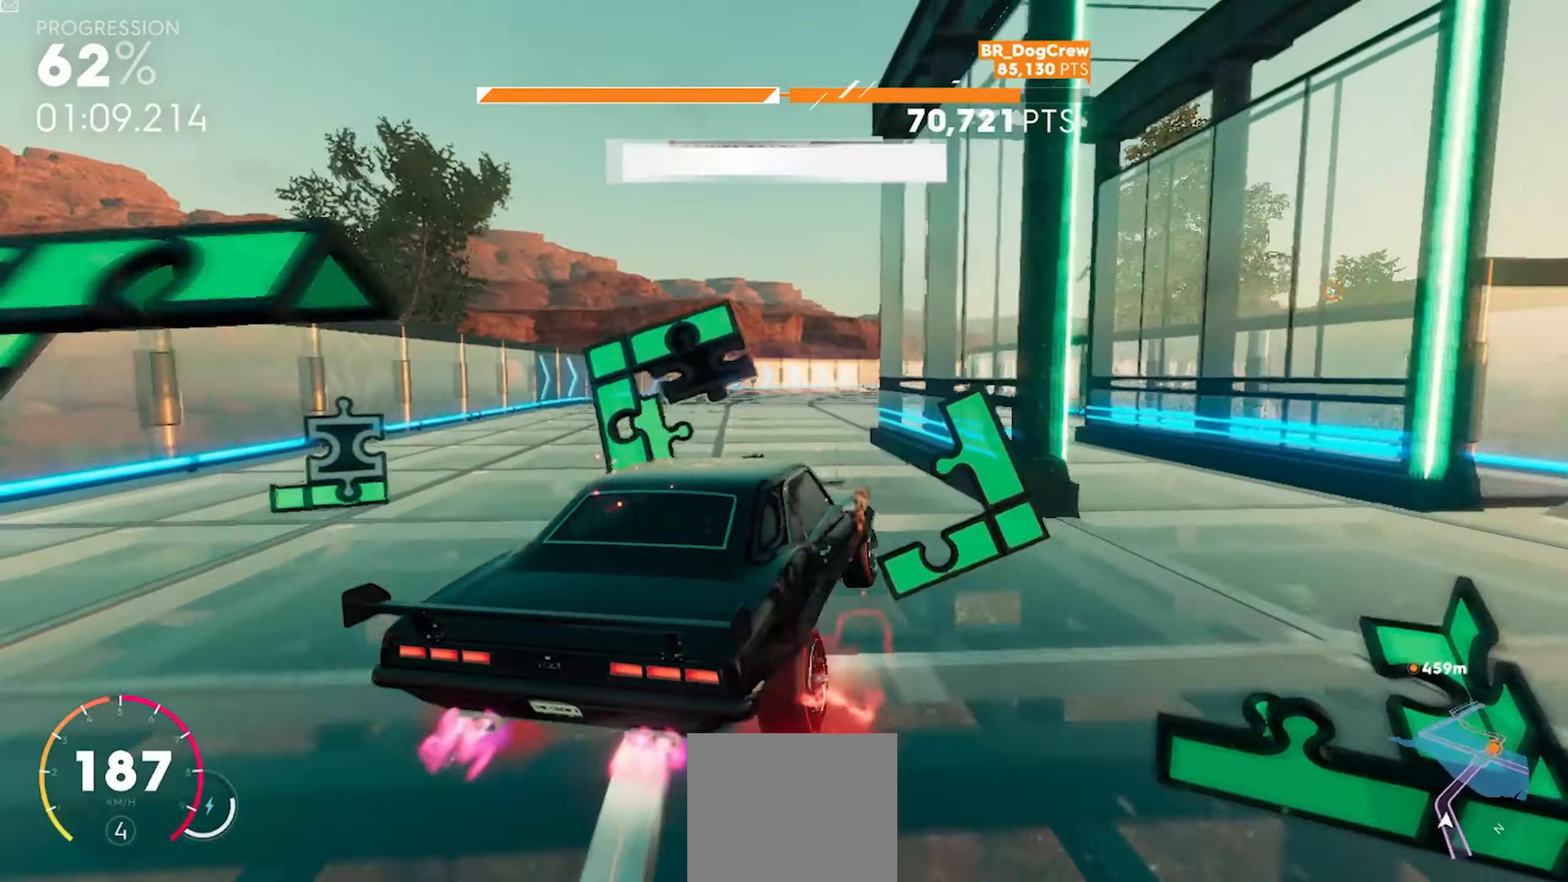
{"dt_ms": 500, "buttons": ["R2"], "left_stick": "center", "right_stick": "center", "button_events": []}
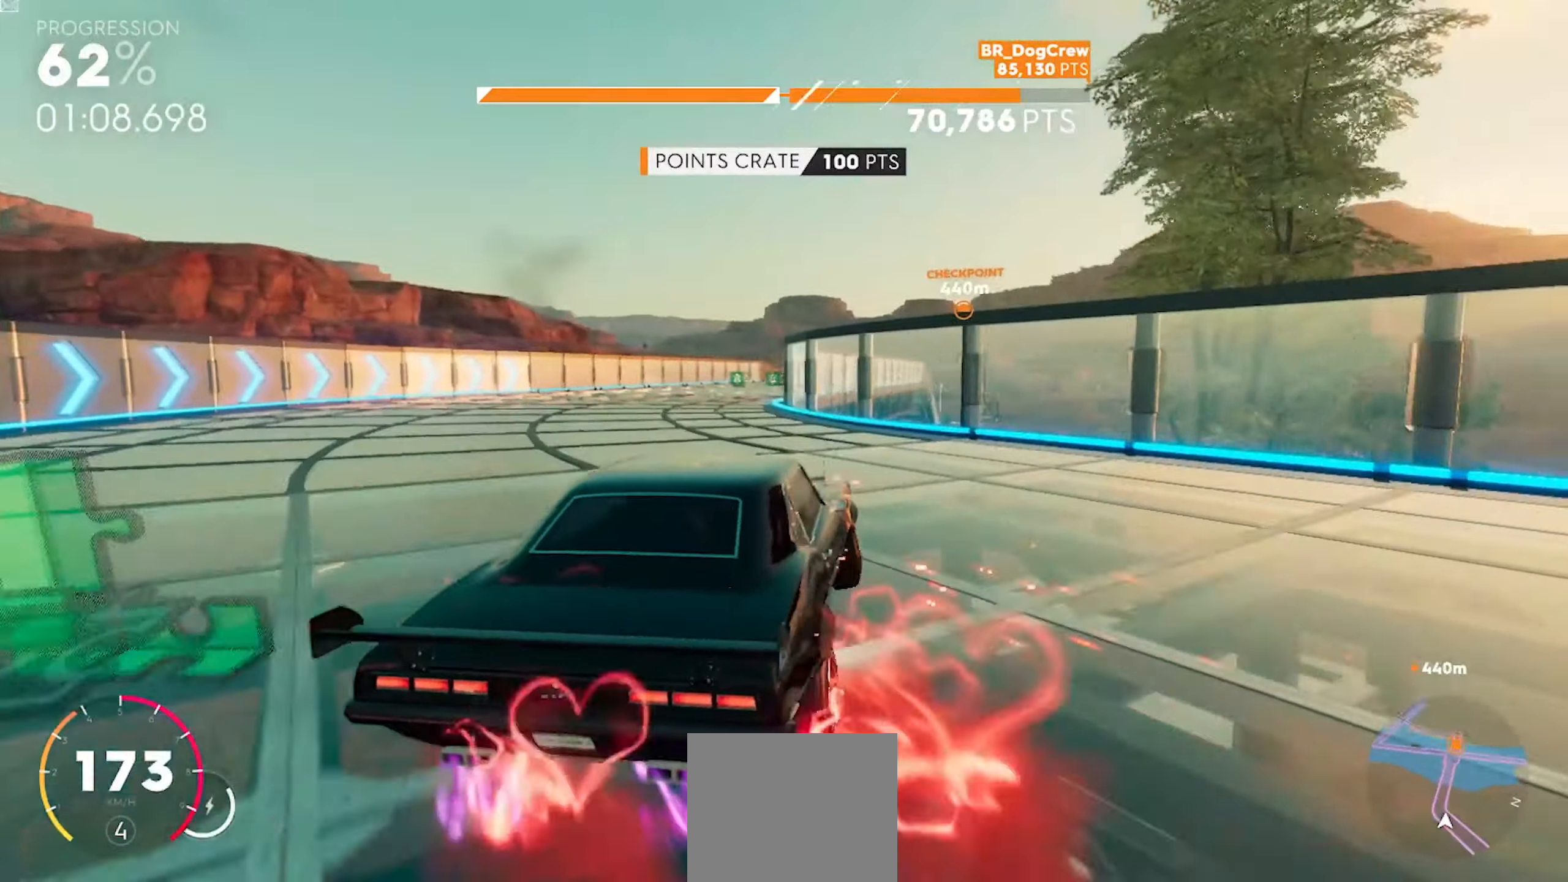
{"dt_ms": 500, "buttons": ["R2"], "left_stick": "center", "right_stick": "center", "button_events": []}
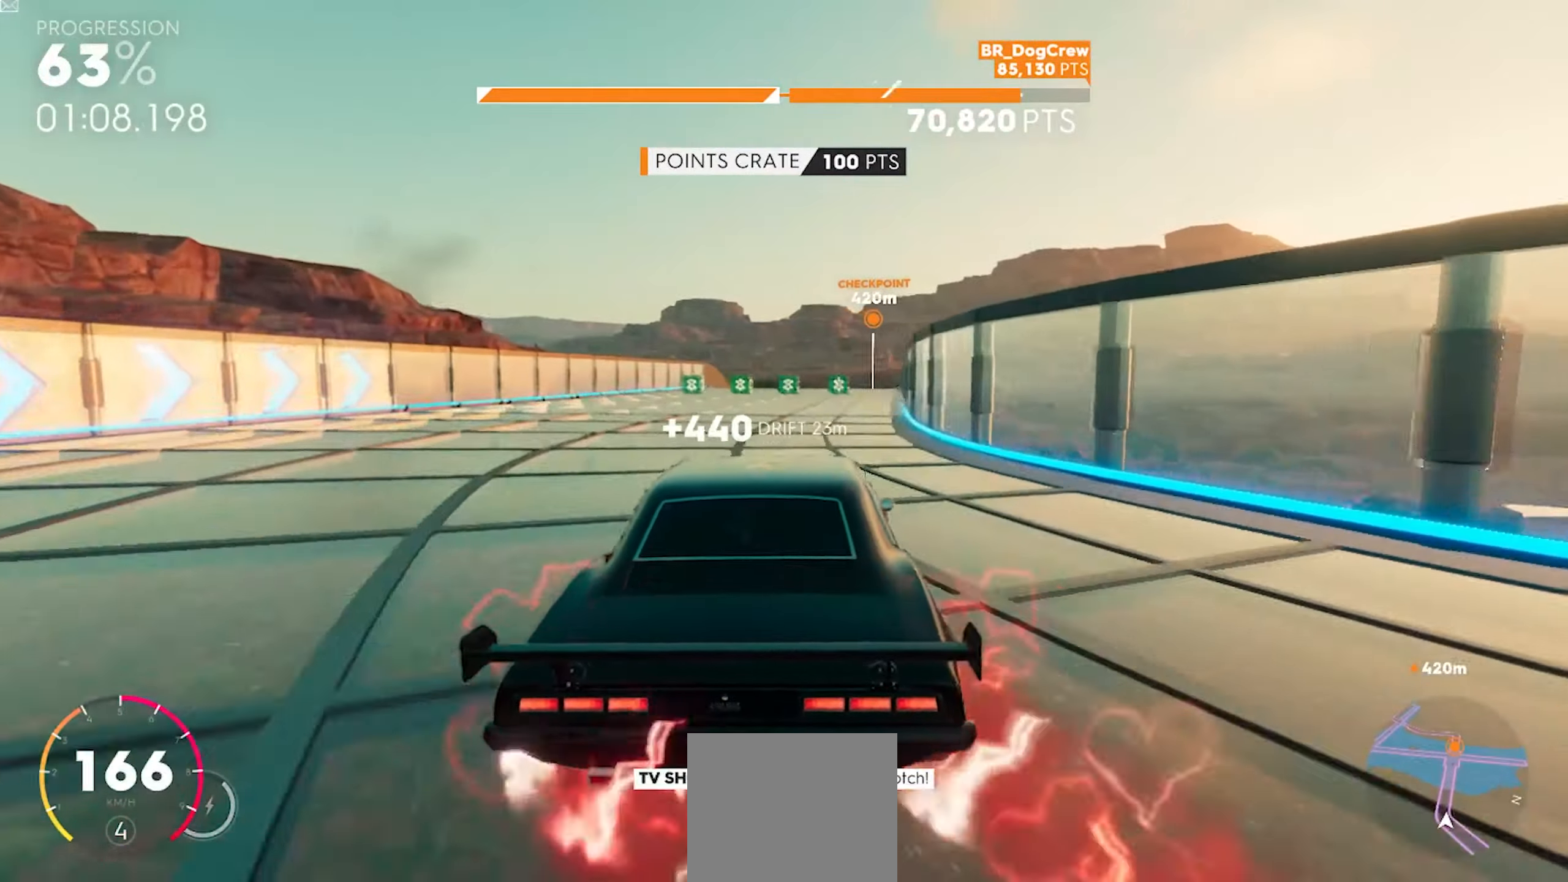
{"dt_ms": 500, "buttons": ["R2"], "left_stick": "center", "right_stick": "center", "button_events": []}
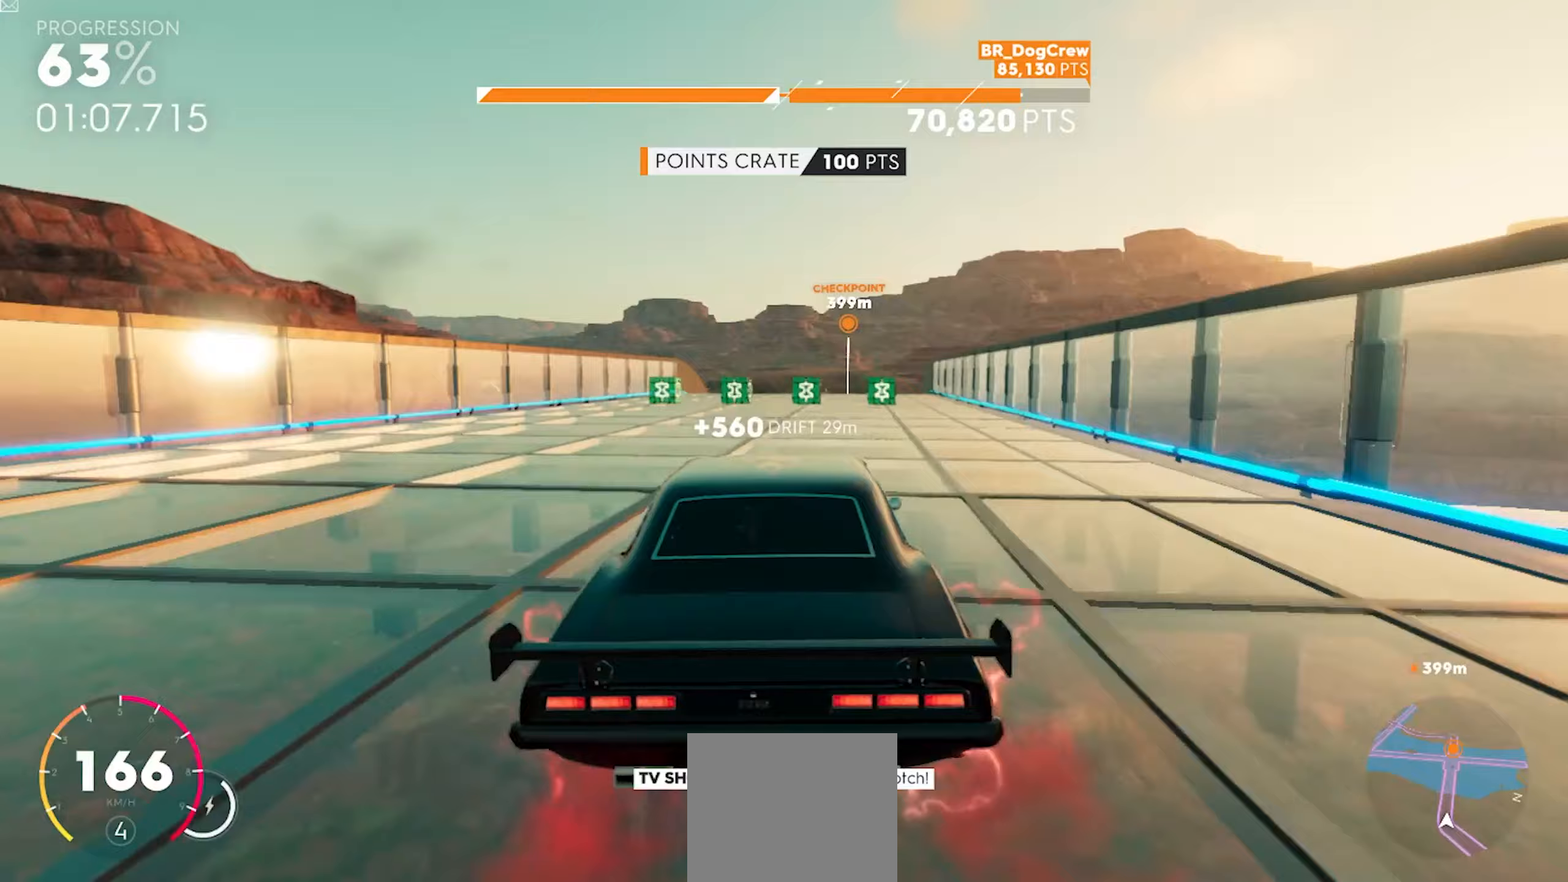
{"dt_ms": 500, "buttons": ["A", "R2"], "left_stick": "center", "right_stick": "center", "button_events": [[433, "A", "down"]]}
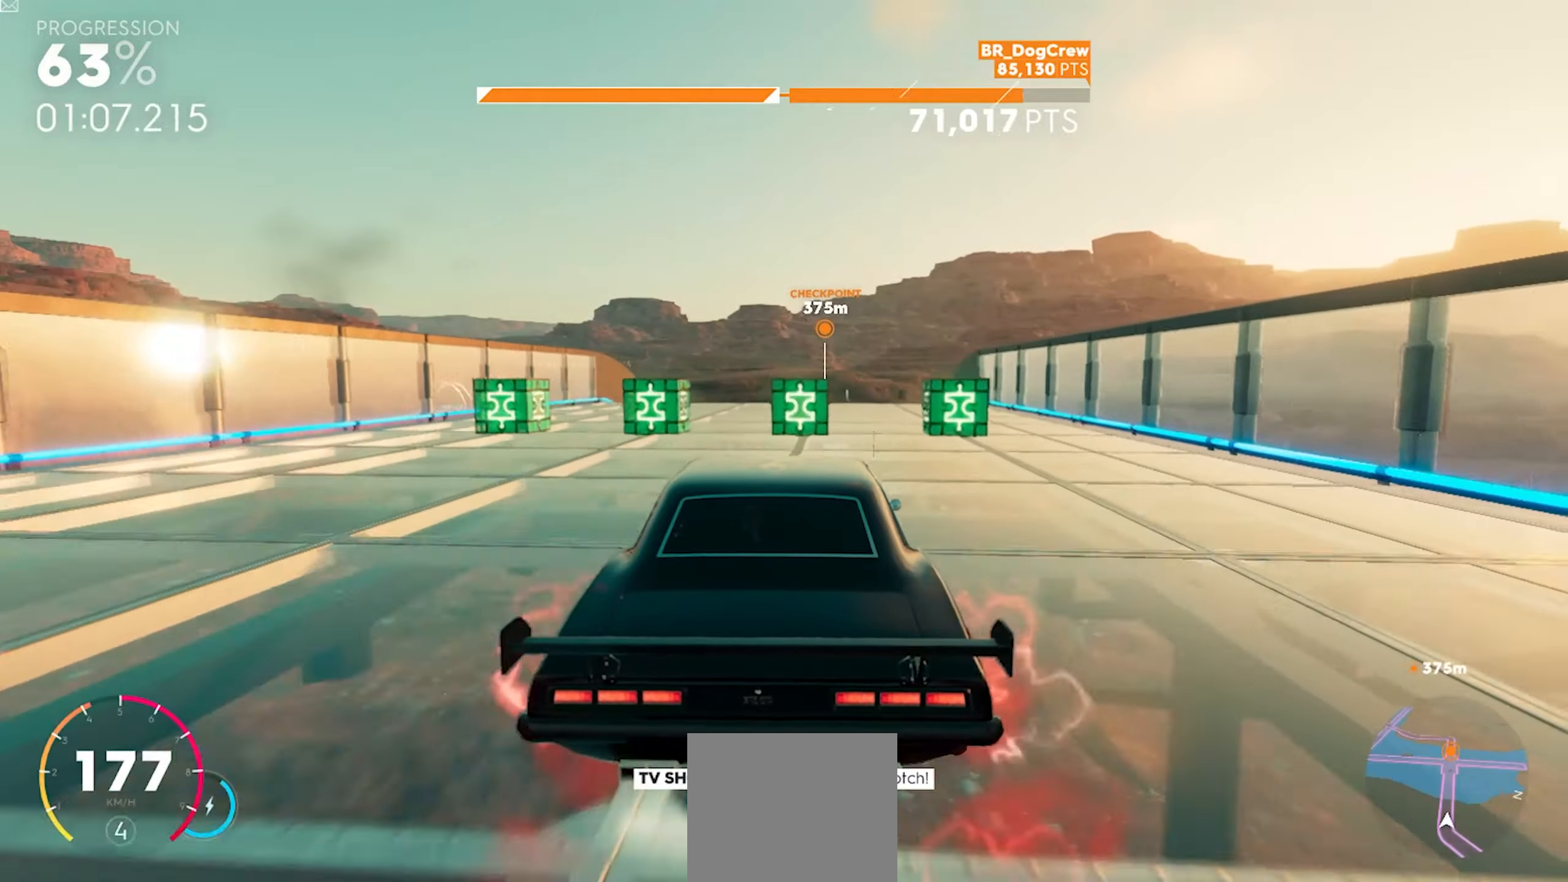
{"dt_ms": 500, "buttons": ["A", "R2"], "left_stick": "up", "right_stick": "center", "button_events": []}
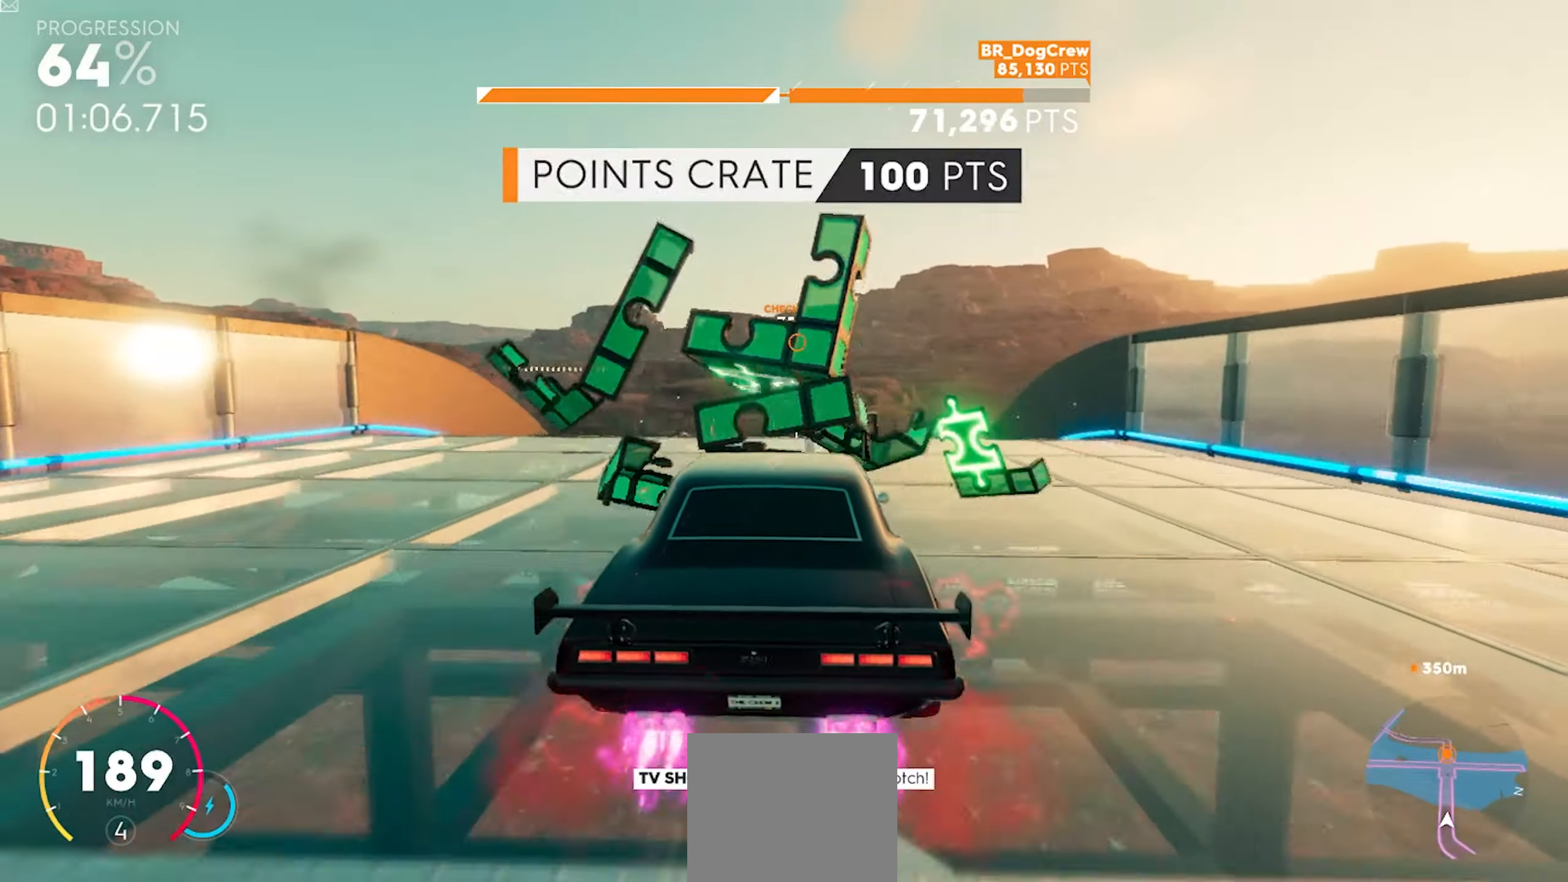
{"dt_ms": 500, "buttons": ["A", "R2"], "left_stick": "up", "right_stick": "center", "button_events": []}
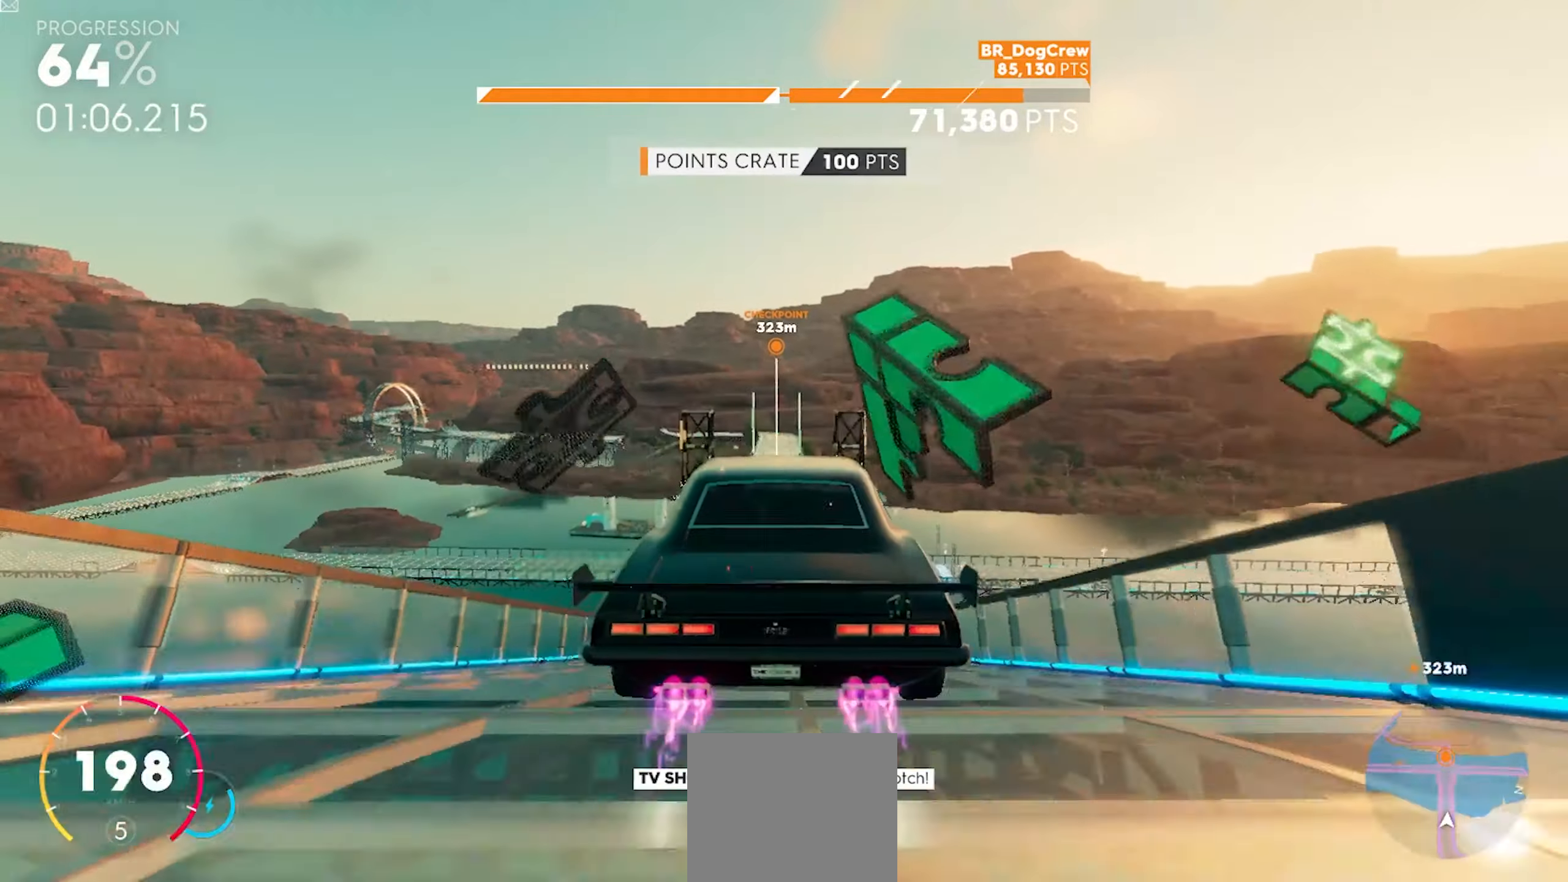
{"dt_ms": 500, "buttons": ["A", "R2"], "left_stick": "up", "right_stick": "center", "button_events": []}
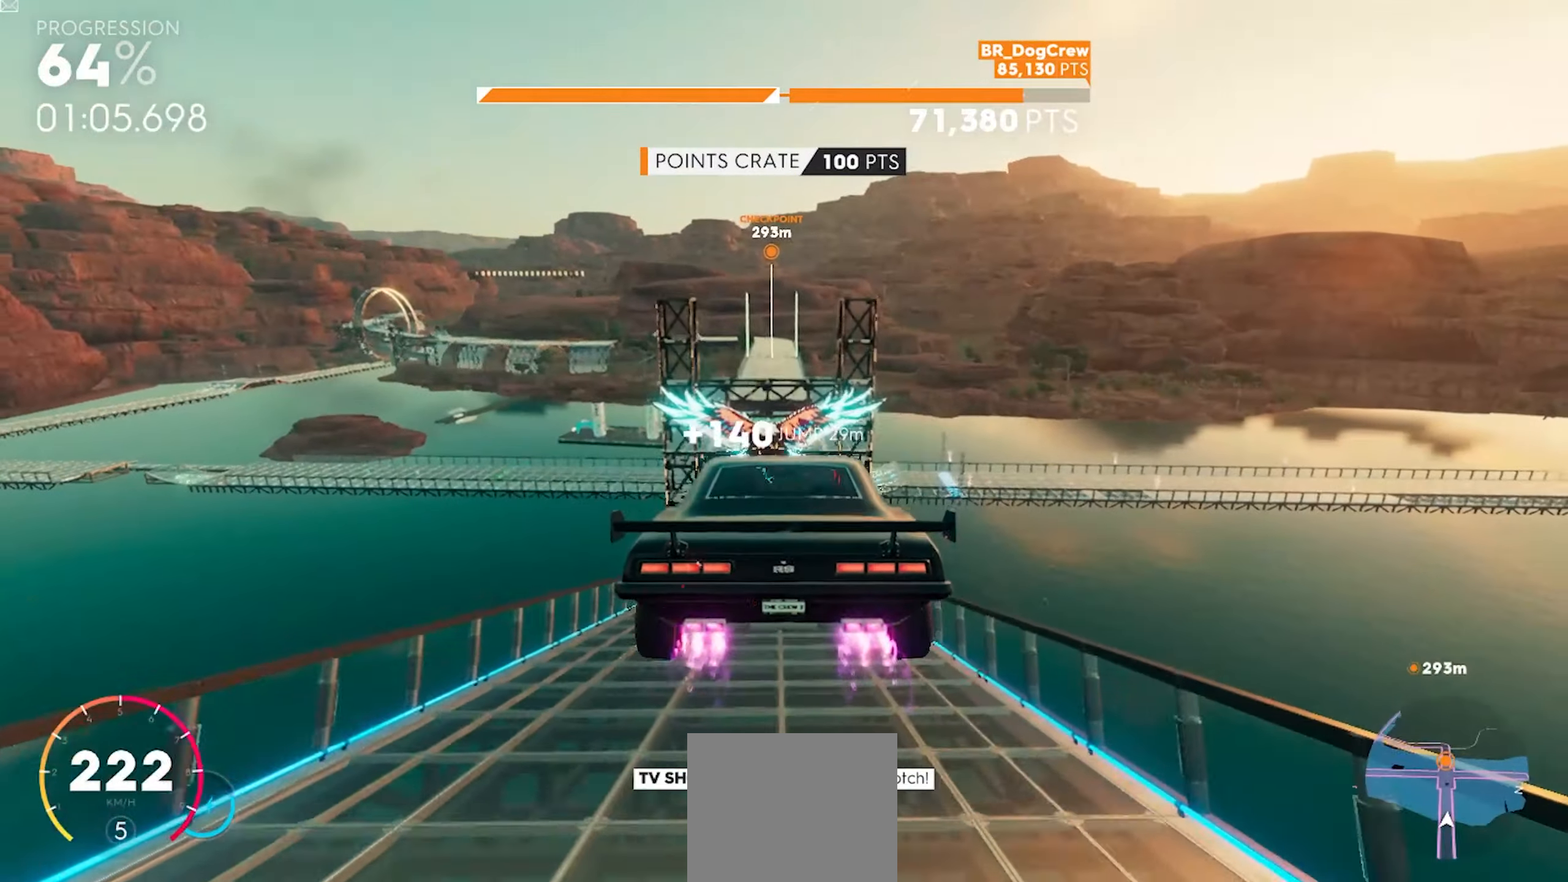
{"dt_ms": 500, "buttons": ["R2"], "left_stick": "center", "right_stick": "center", "button_events": [[33, "A", "up"]]}
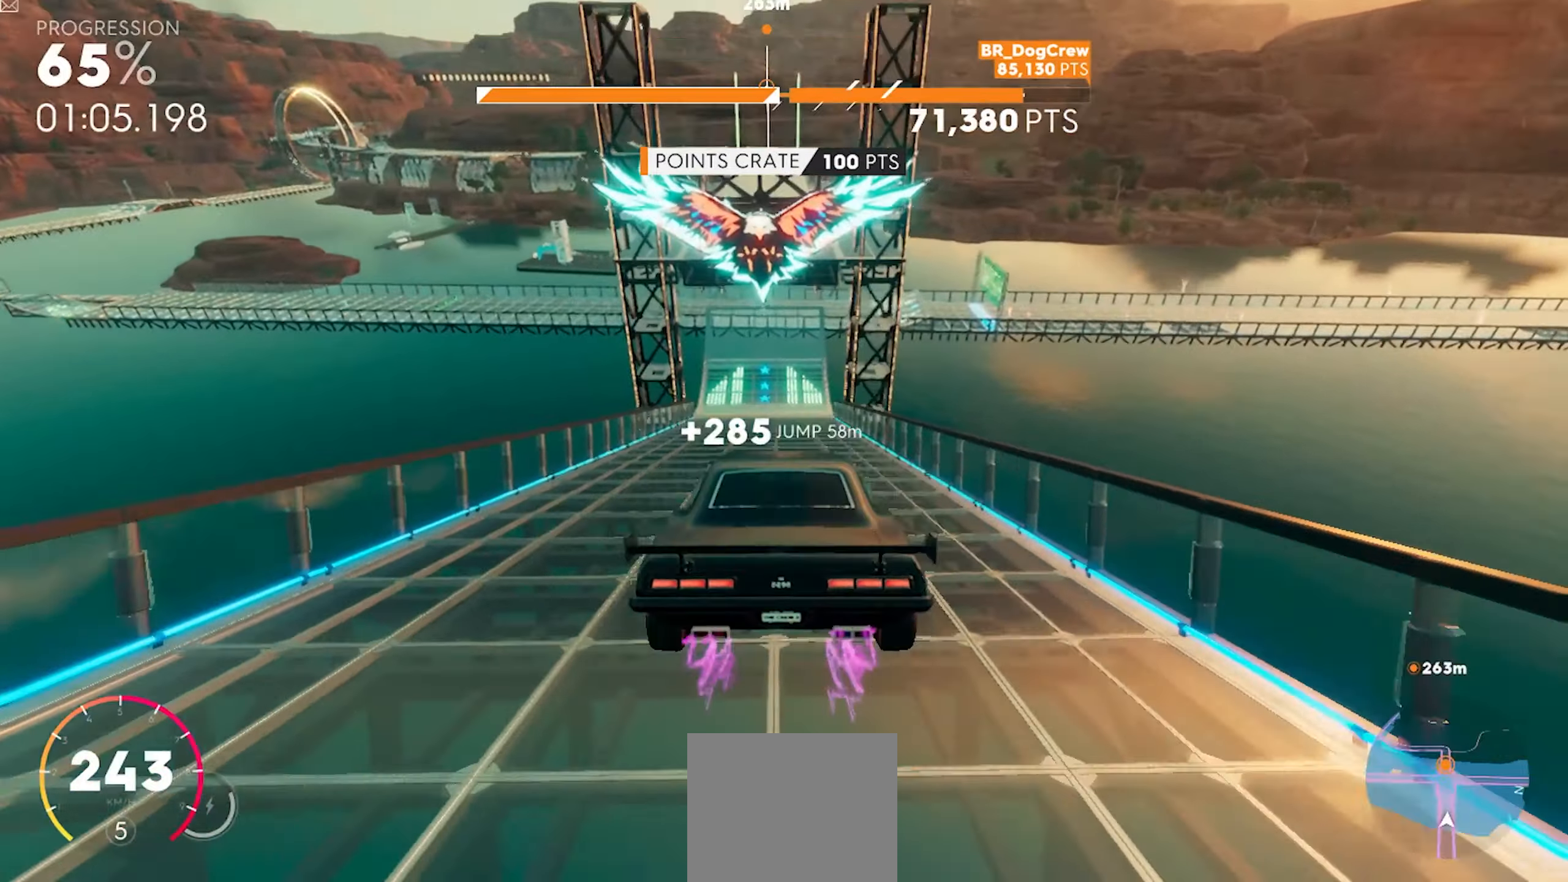
{"dt_ms": 500, "buttons": ["R2"], "left_stick": "center", "right_stick": "center", "button_events": []}
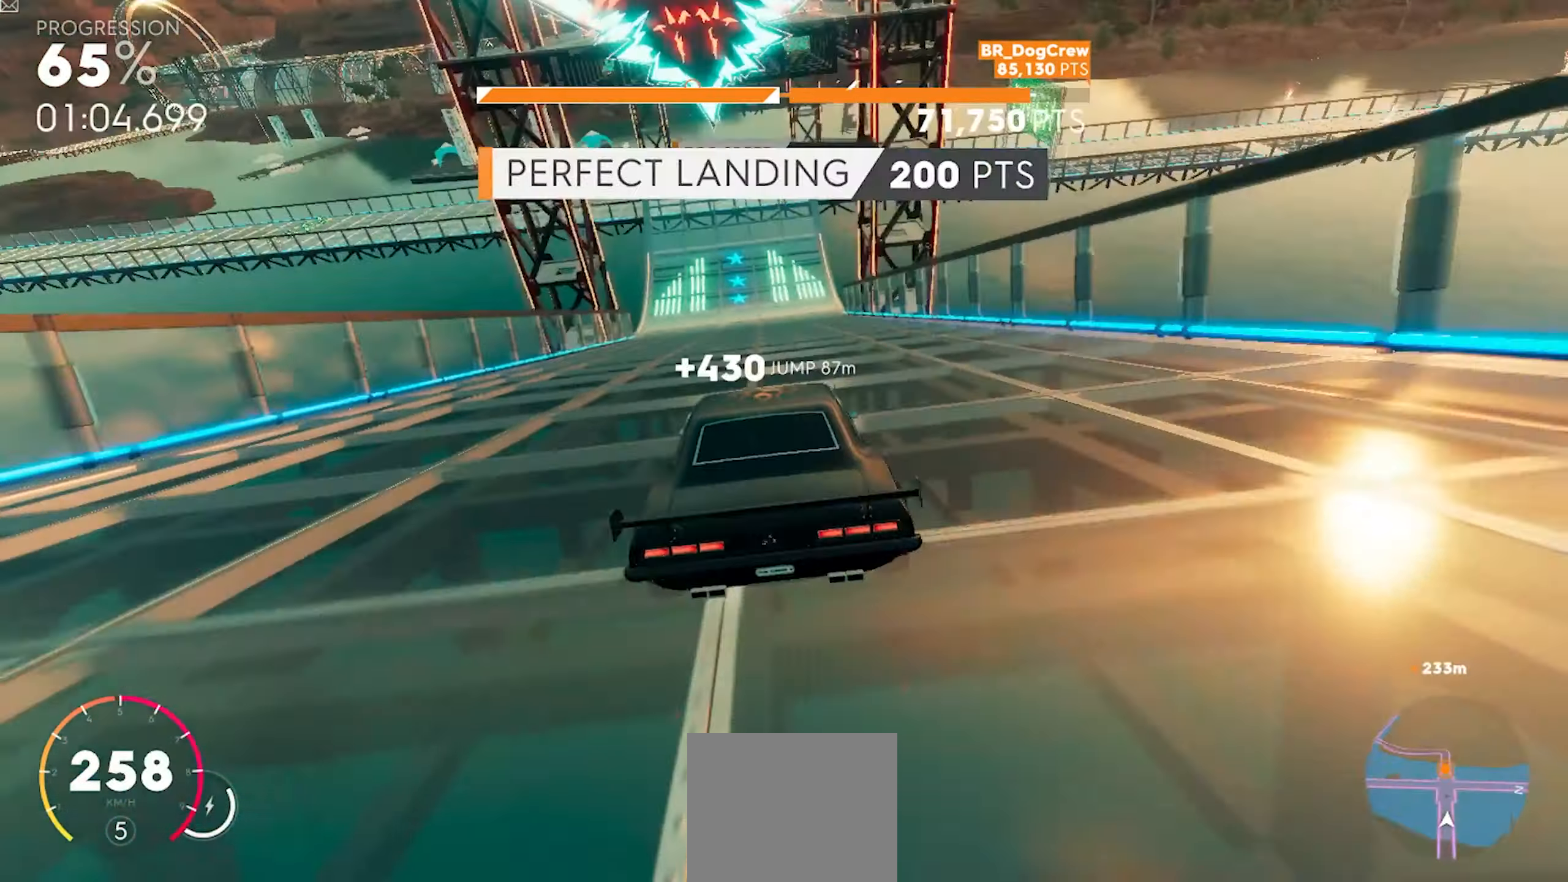
{"dt_ms": 500, "buttons": ["R2"], "left_stick": "center", "right_stick": "center", "button_events": []}
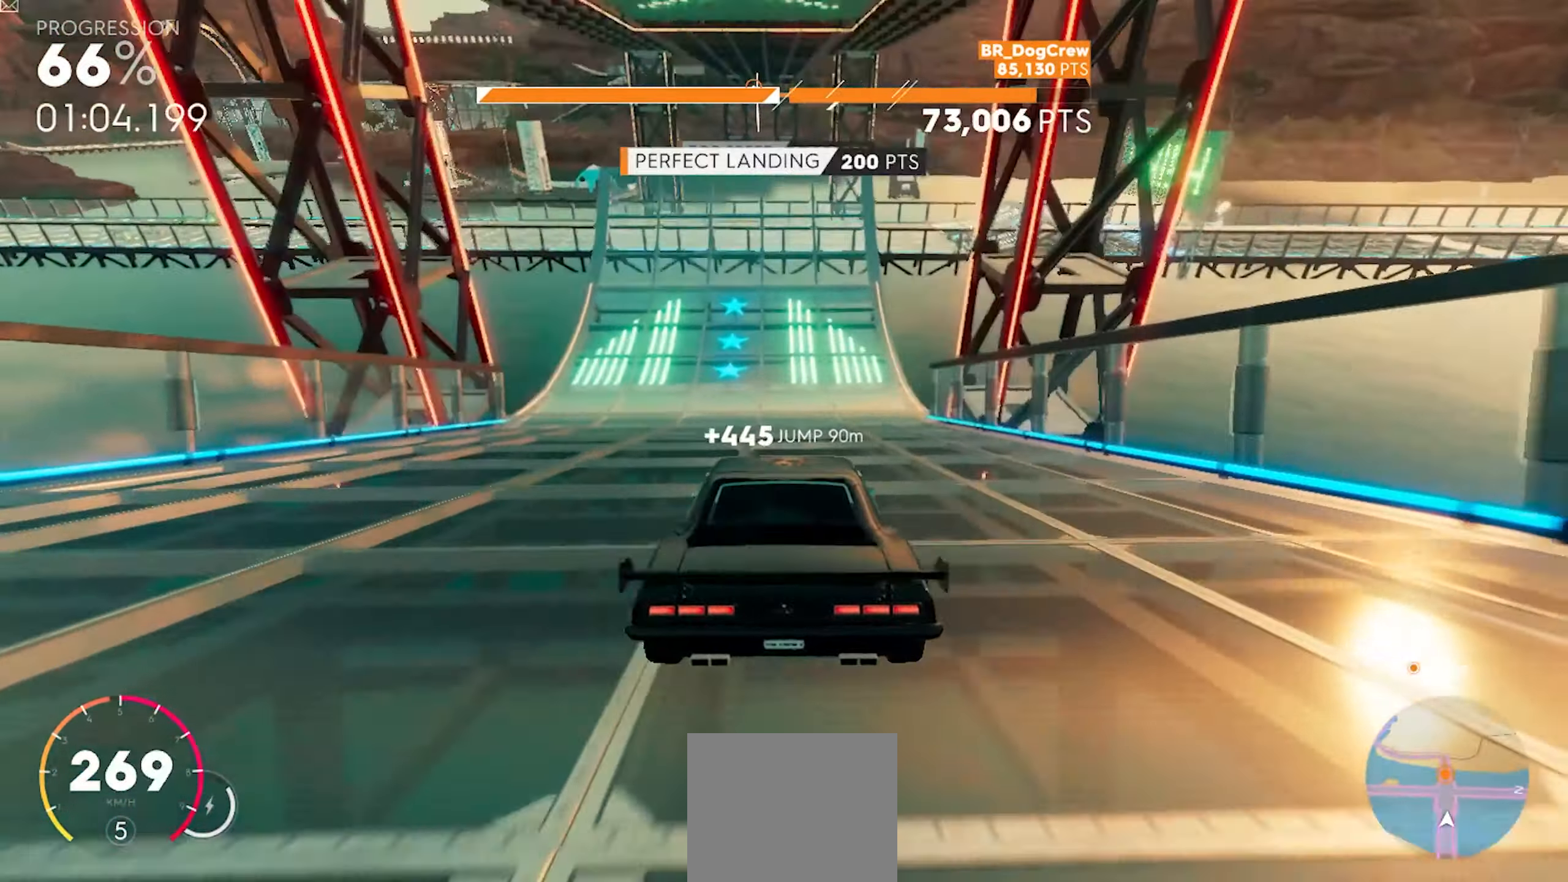
{"dt_ms": 500, "buttons": ["R2"], "left_stick": "center", "right_stick": "center", "button_events": []}
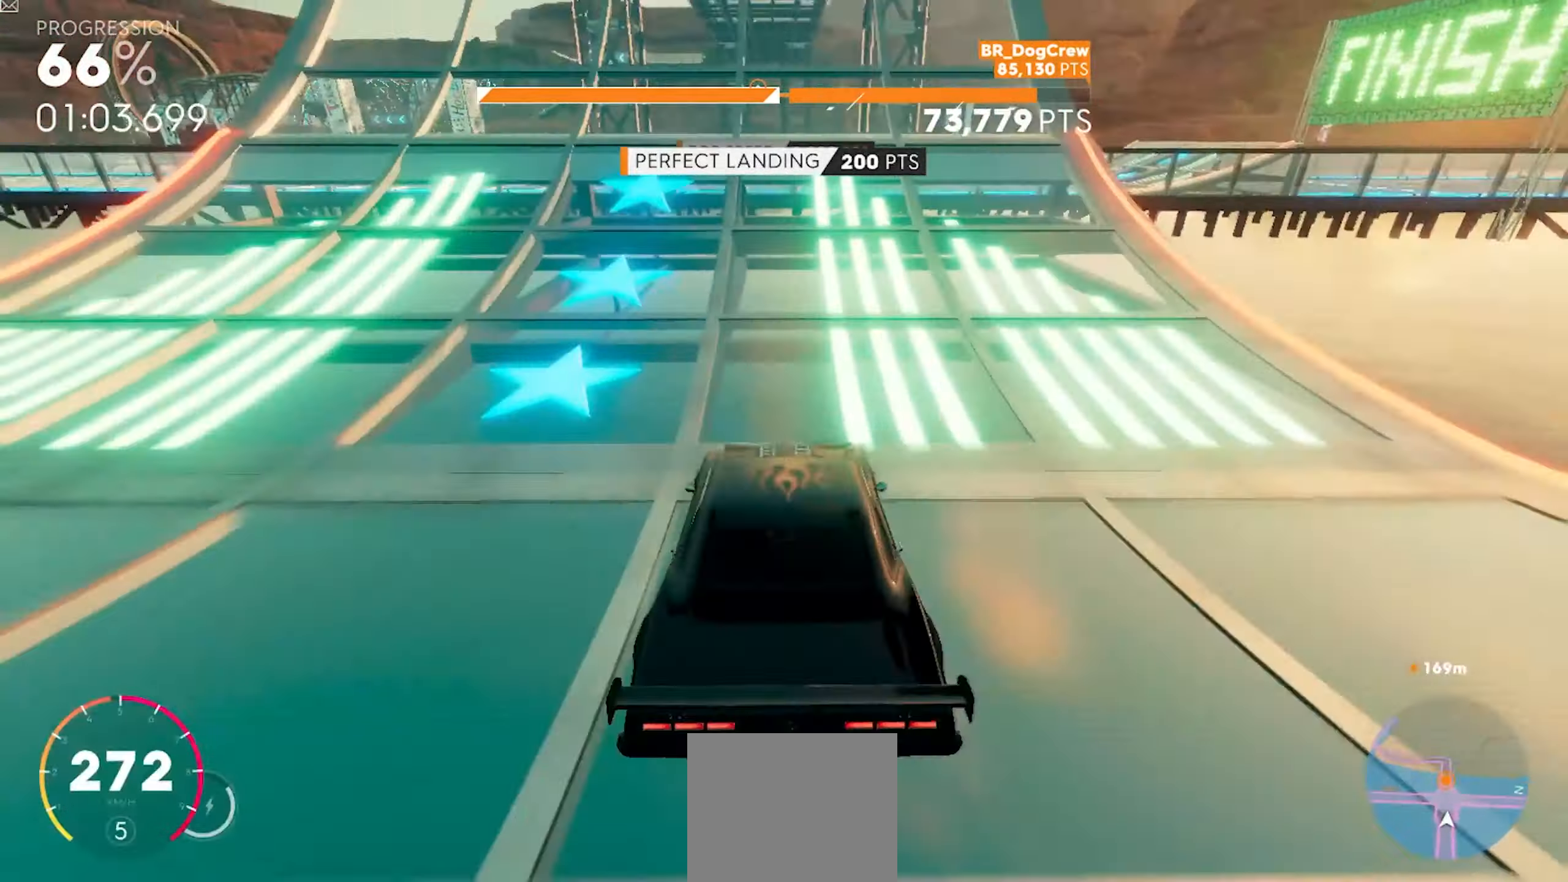
{"dt_ms": 500, "buttons": ["A", "R2"], "left_stick": "up", "right_stick": "center", "button_events": [[383, "A", "down"]]}
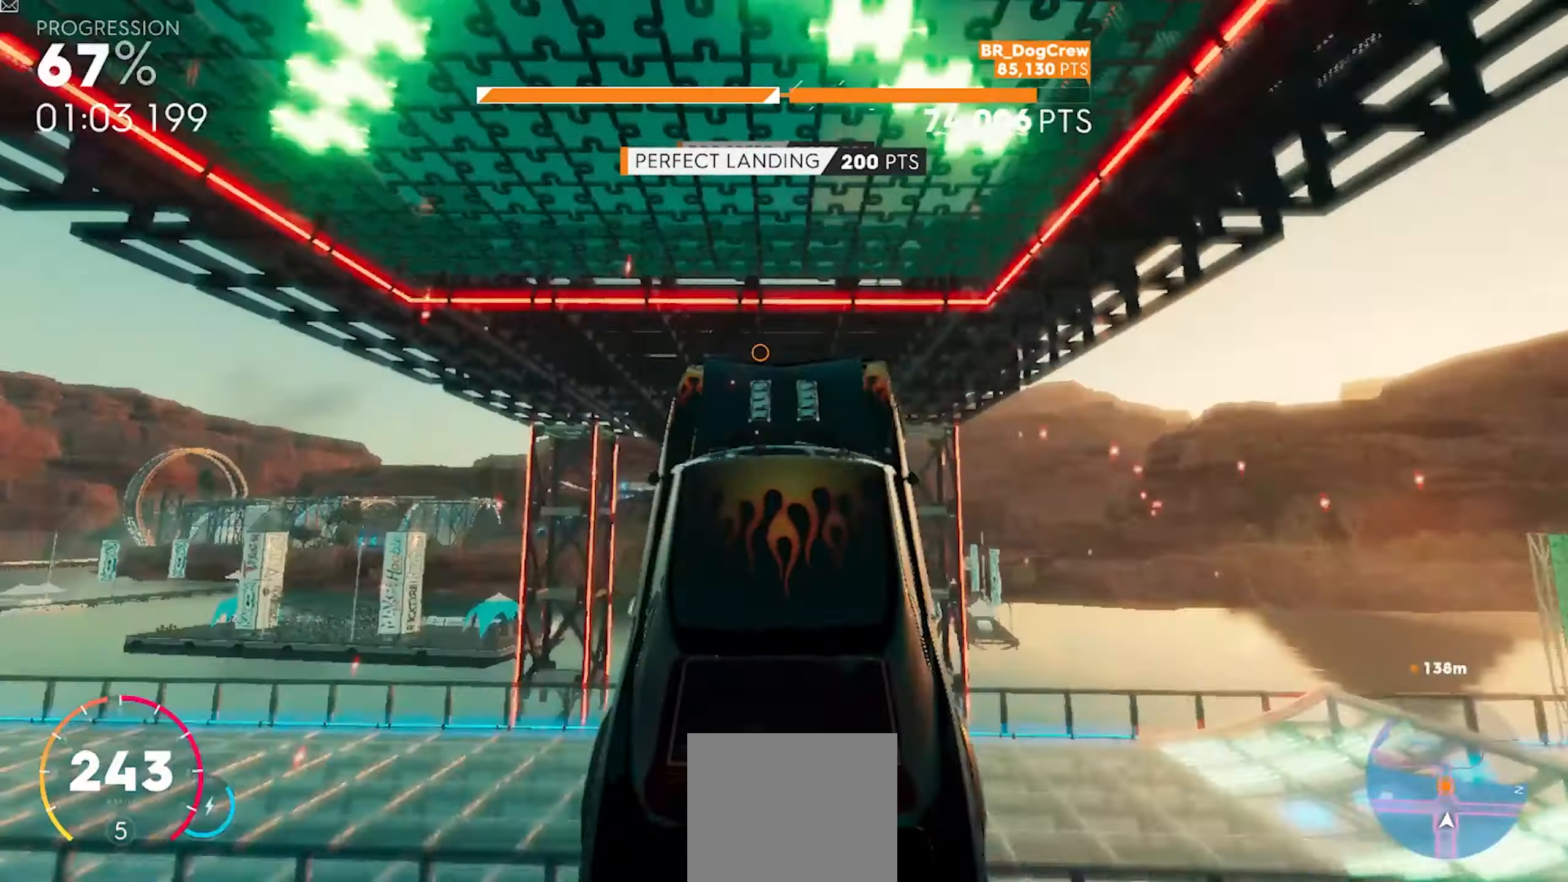
{"dt_ms": 500, "buttons": ["A", "R2"], "left_stick": "up", "right_stick": "center", "button_events": []}
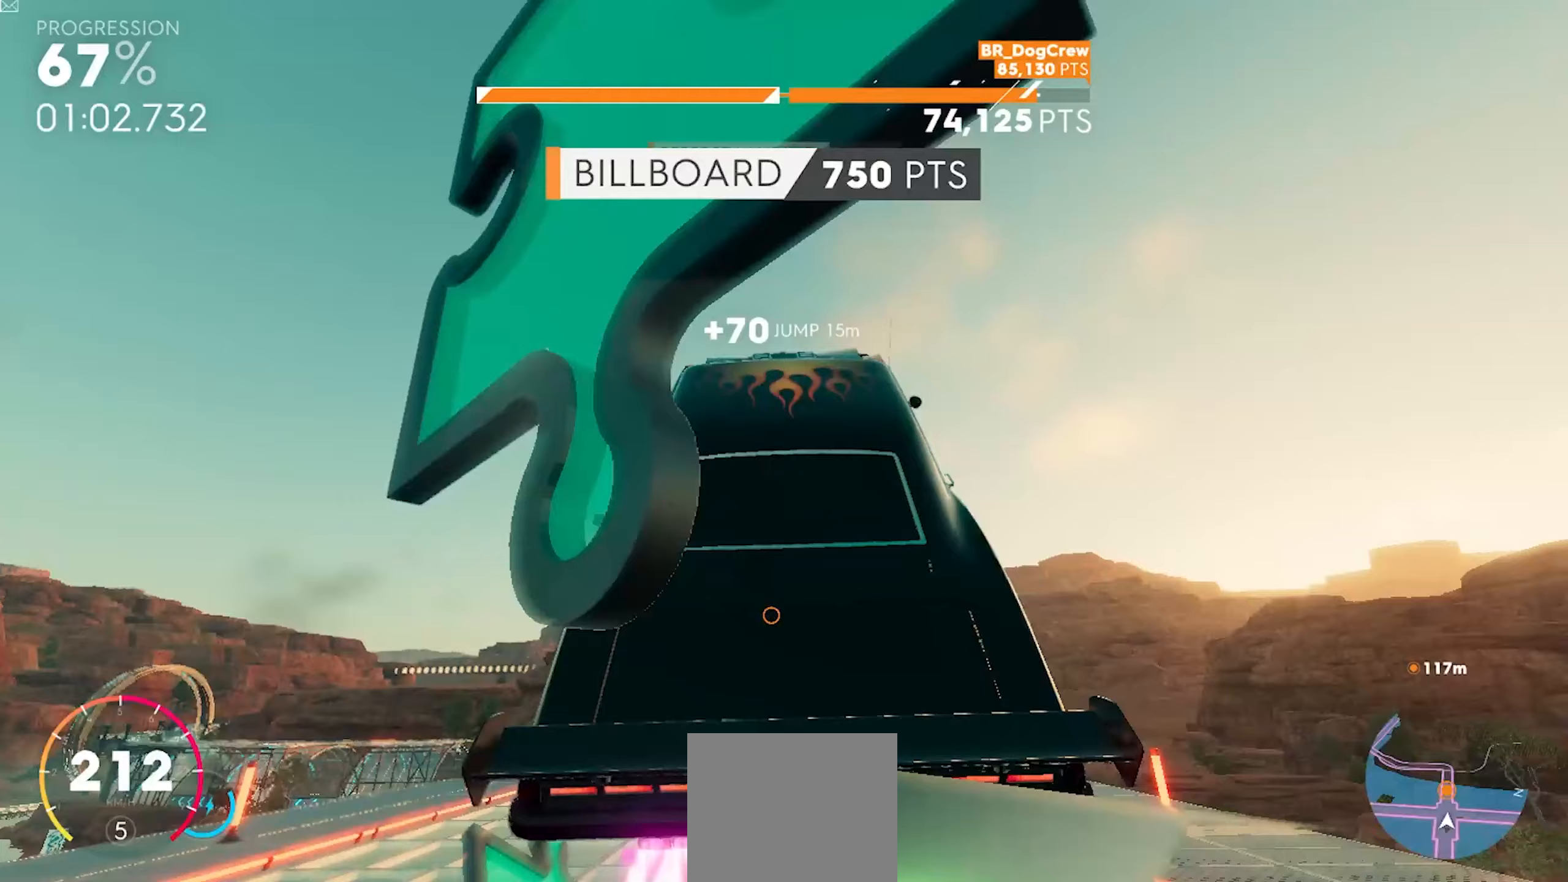
{"dt_ms": 500, "buttons": ["A", "R2"], "left_stick": "up", "right_stick": "center", "button_events": []}
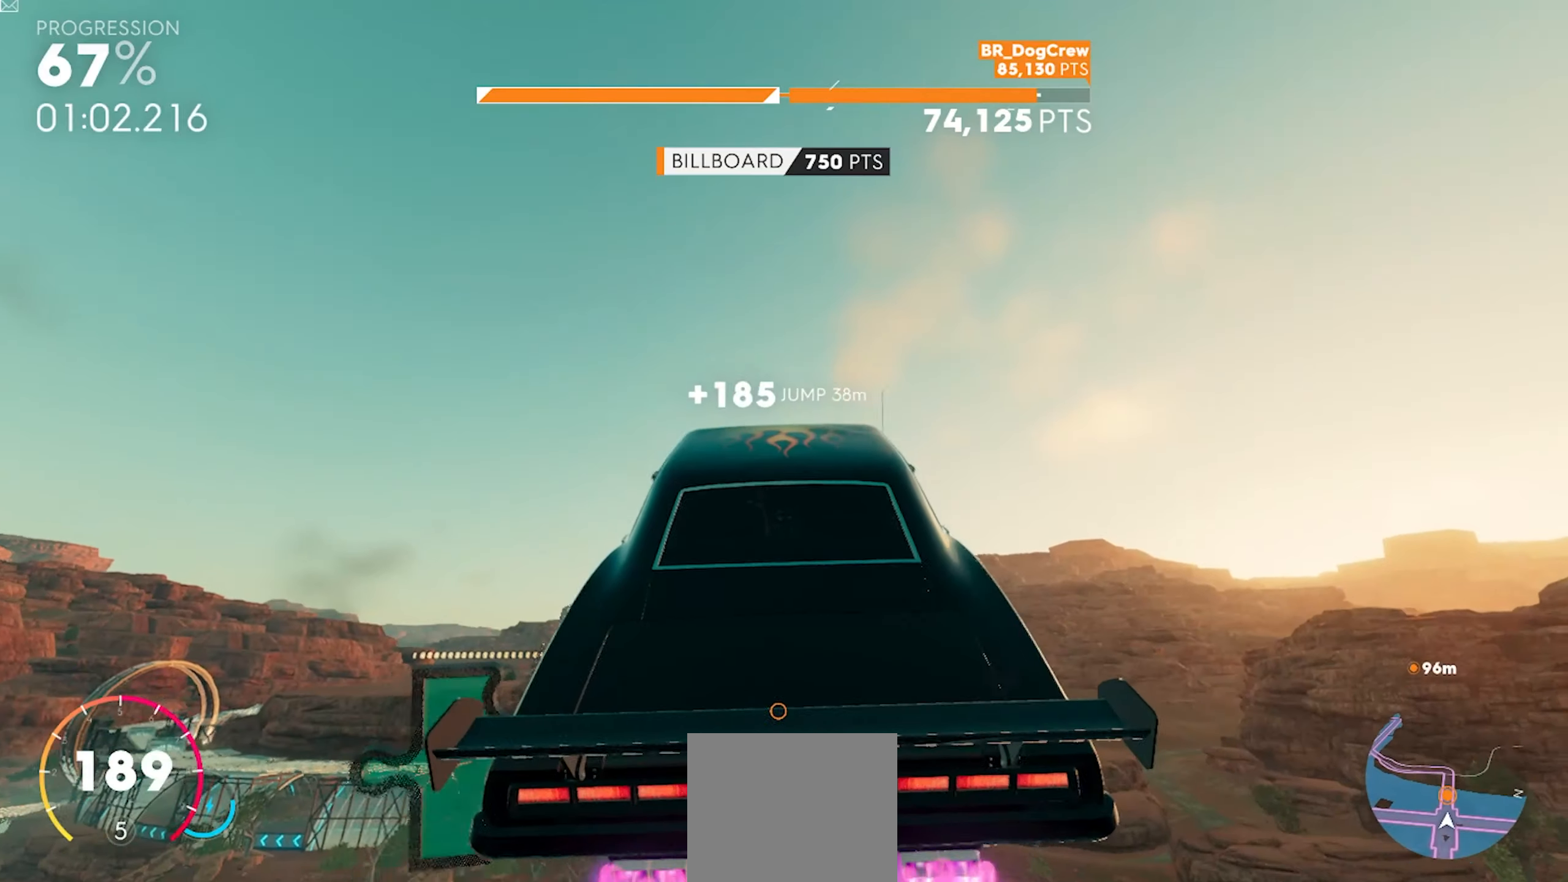
{"dt_ms": 500, "buttons": ["A", "R2"], "left_stick": "up", "right_stick": "center", "button_events": []}
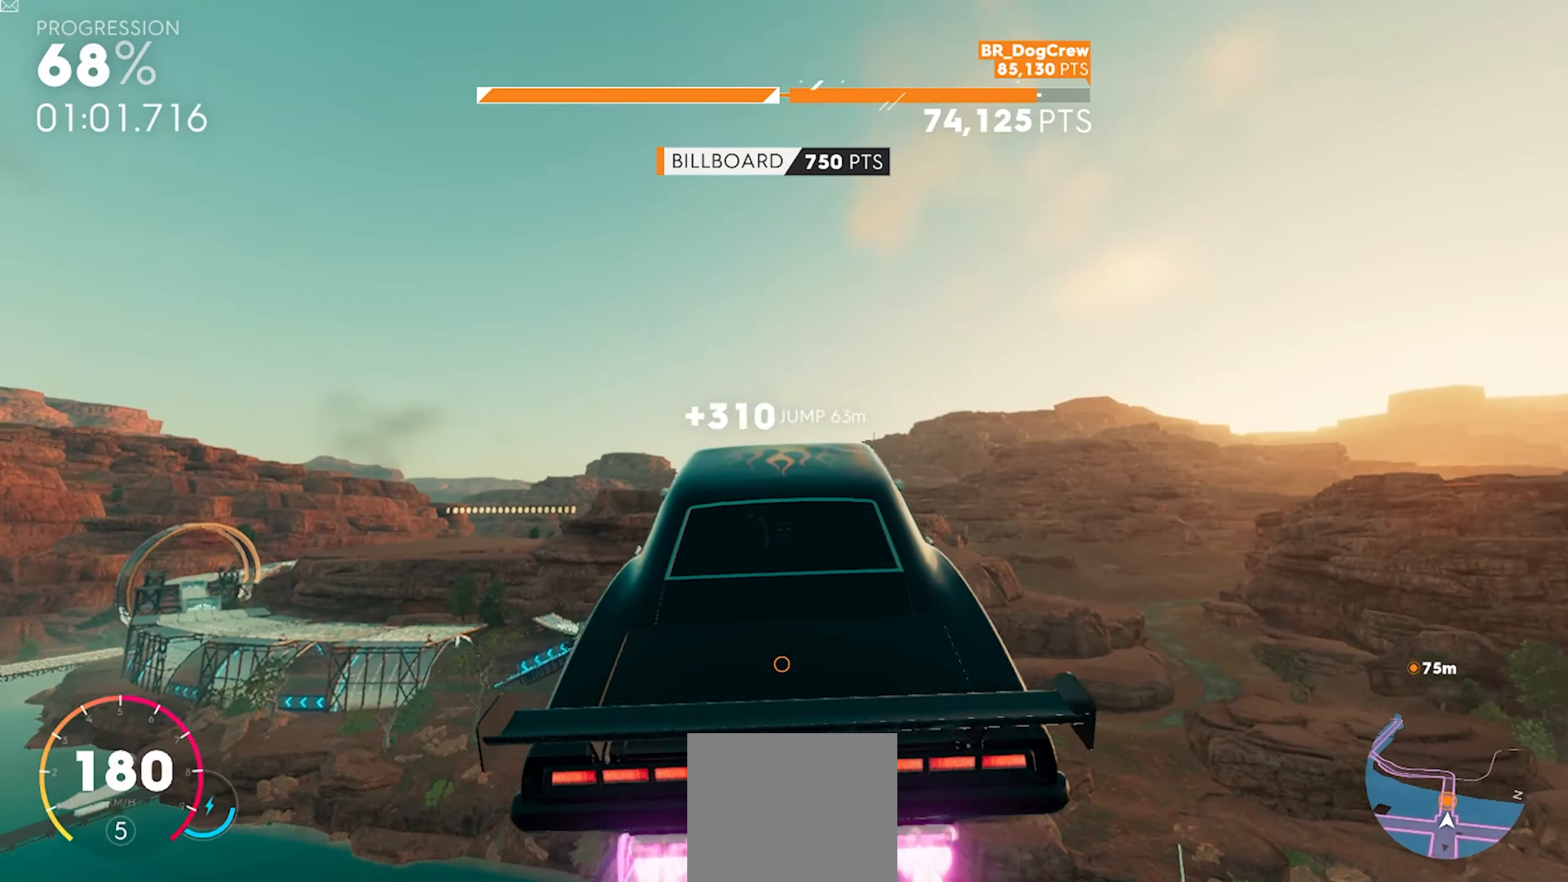
{"dt_ms": 500, "buttons": ["R2"], "left_stick": "center", "right_stick": "center", "button_events": [[183, "A", "up"]]}
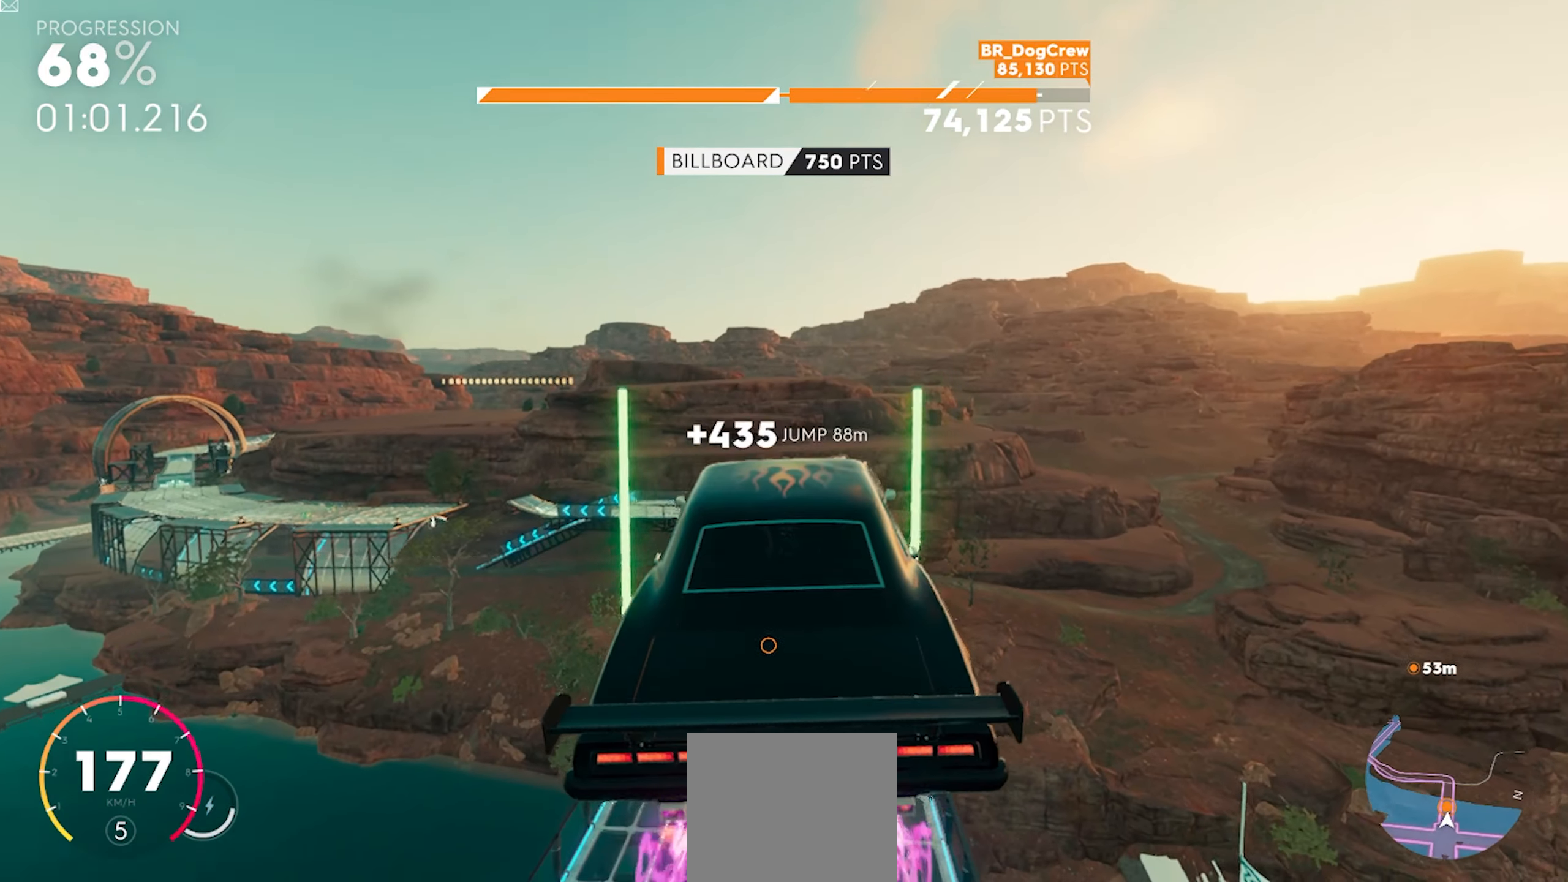
{"dt_ms": 500, "buttons": ["R2"], "left_stick": "right", "right_stick": "center", "button_events": []}
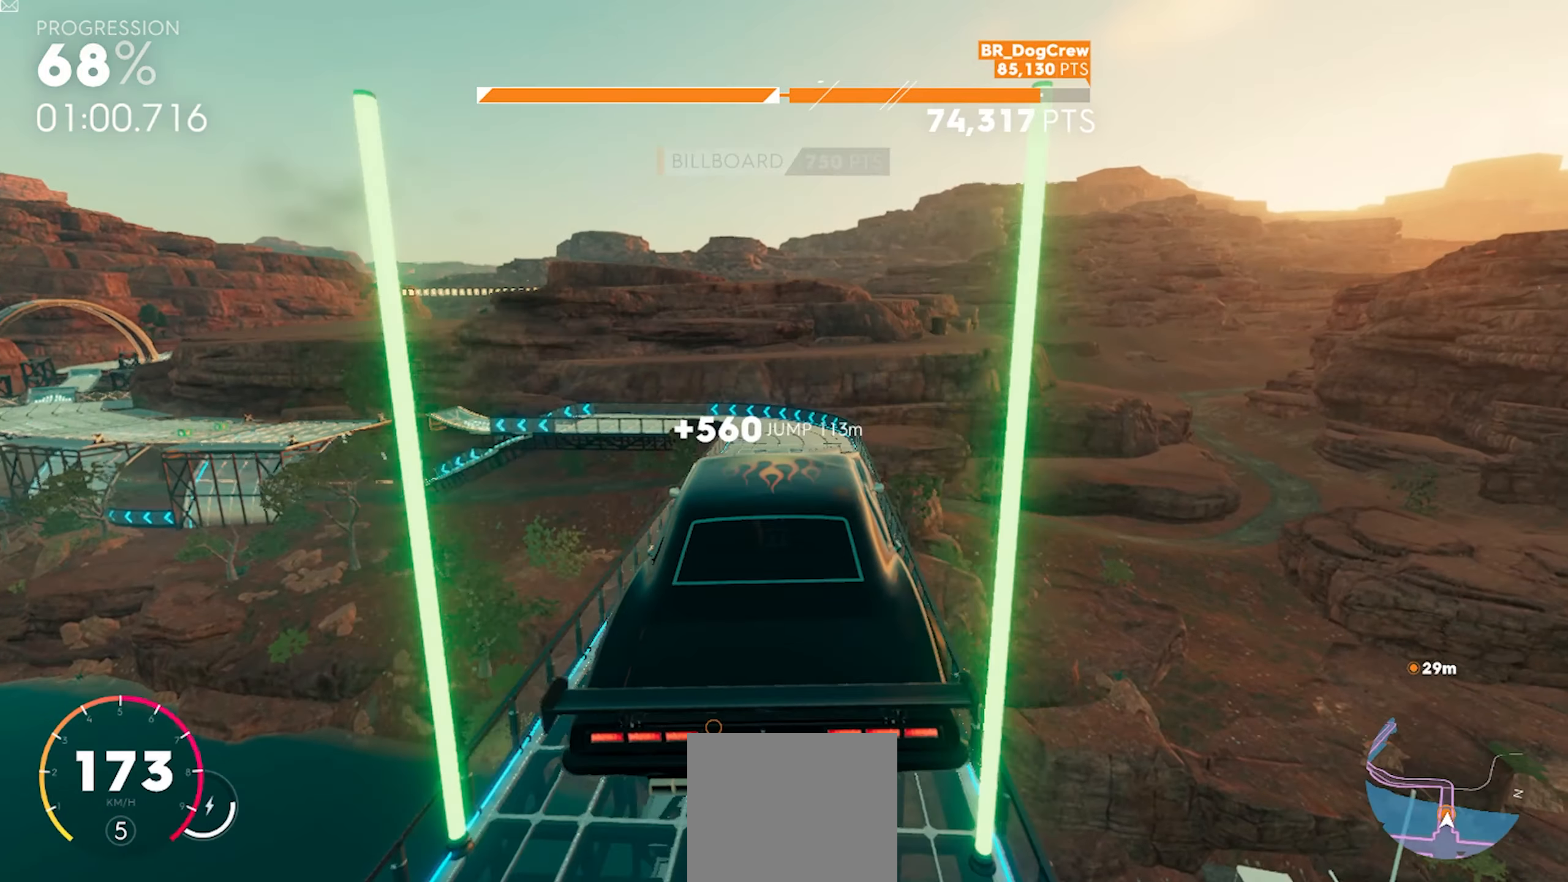
{"dt_ms": 500, "buttons": ["R2"], "left_stick": "center", "right_stick": "center", "button_events": []}